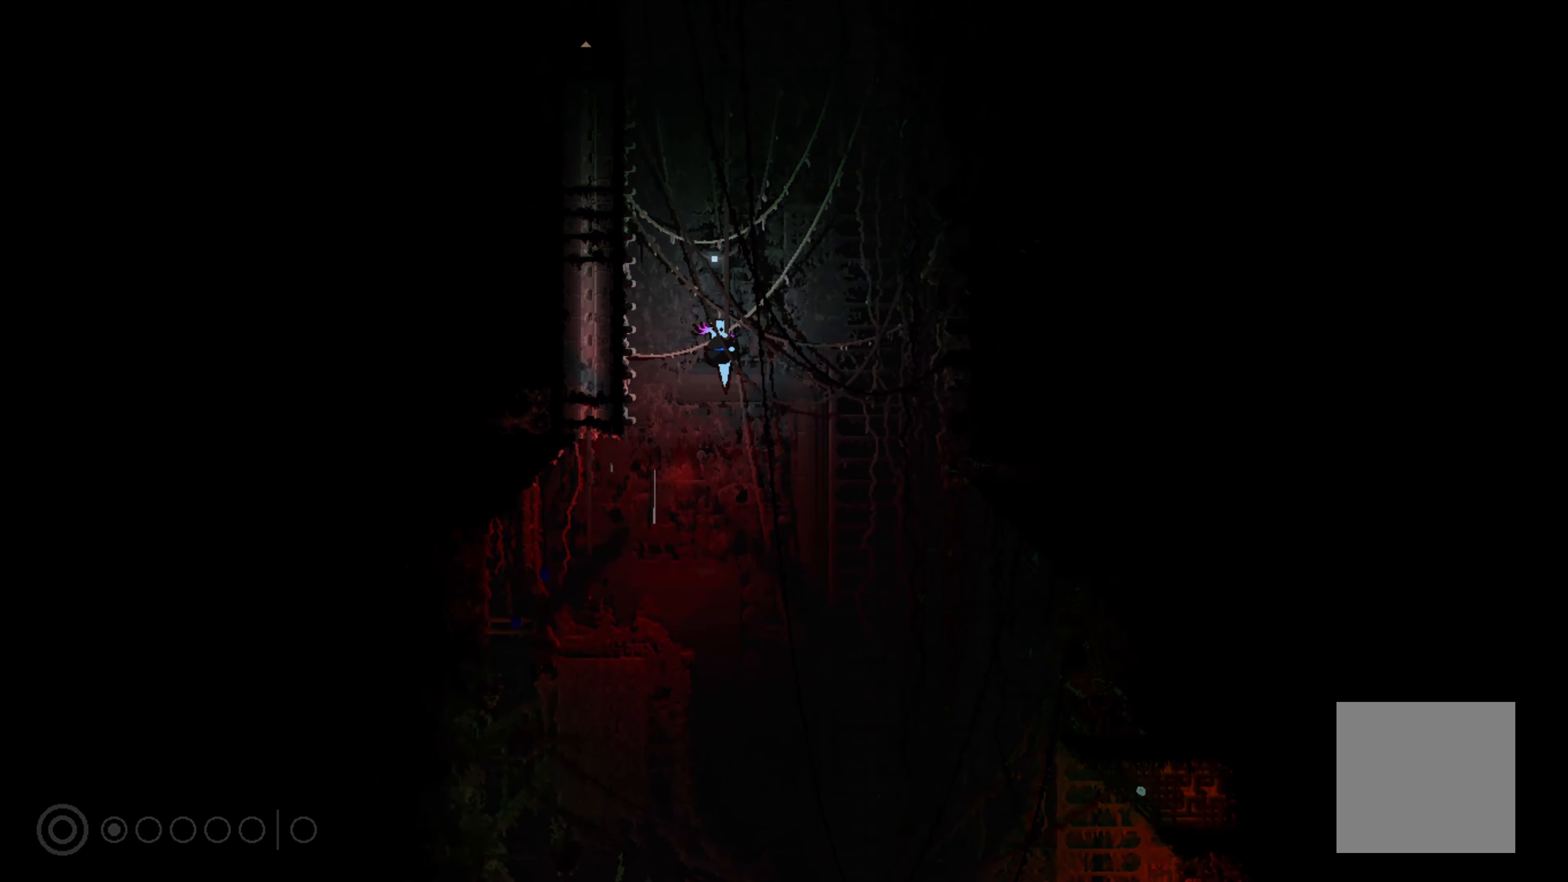
Gameplay with a controller (Xbox layout); each line is a JSON object with the inputs held at the frame after it. "events" lists button and stick changes between this image and that frame as [ms after this image, input, new state], when the widget could be followed in between. Not read: SHARE right_stick.
{"buttons": [], "left_stick": "left", "events": [[400, "left_stick", "left"]]}
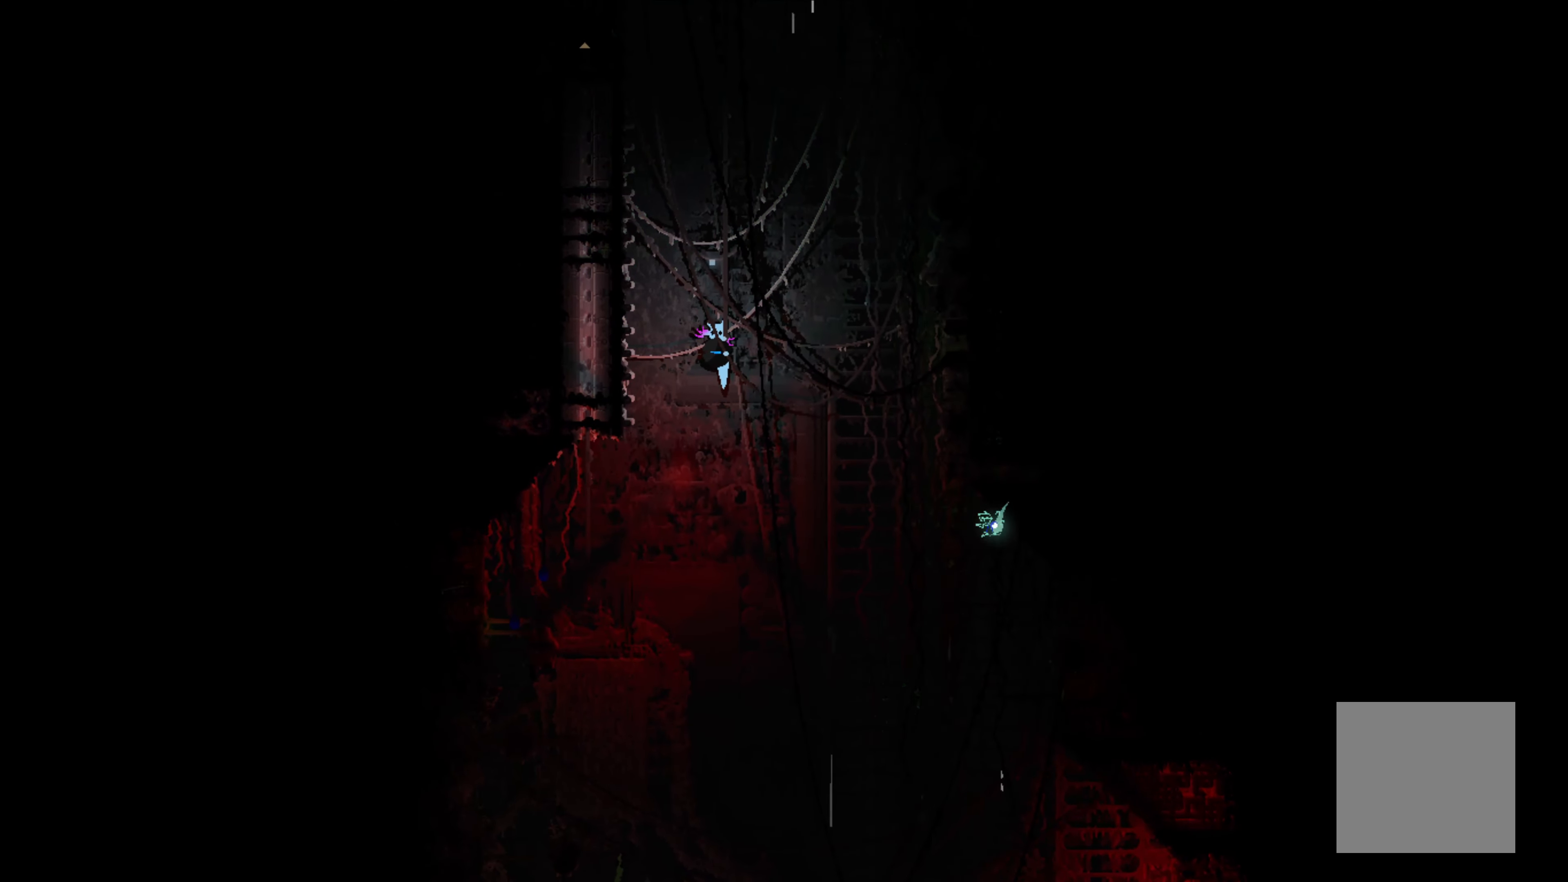
{"buttons": ["A"], "left_stick": "left", "events": [[433, "A", "down"]]}
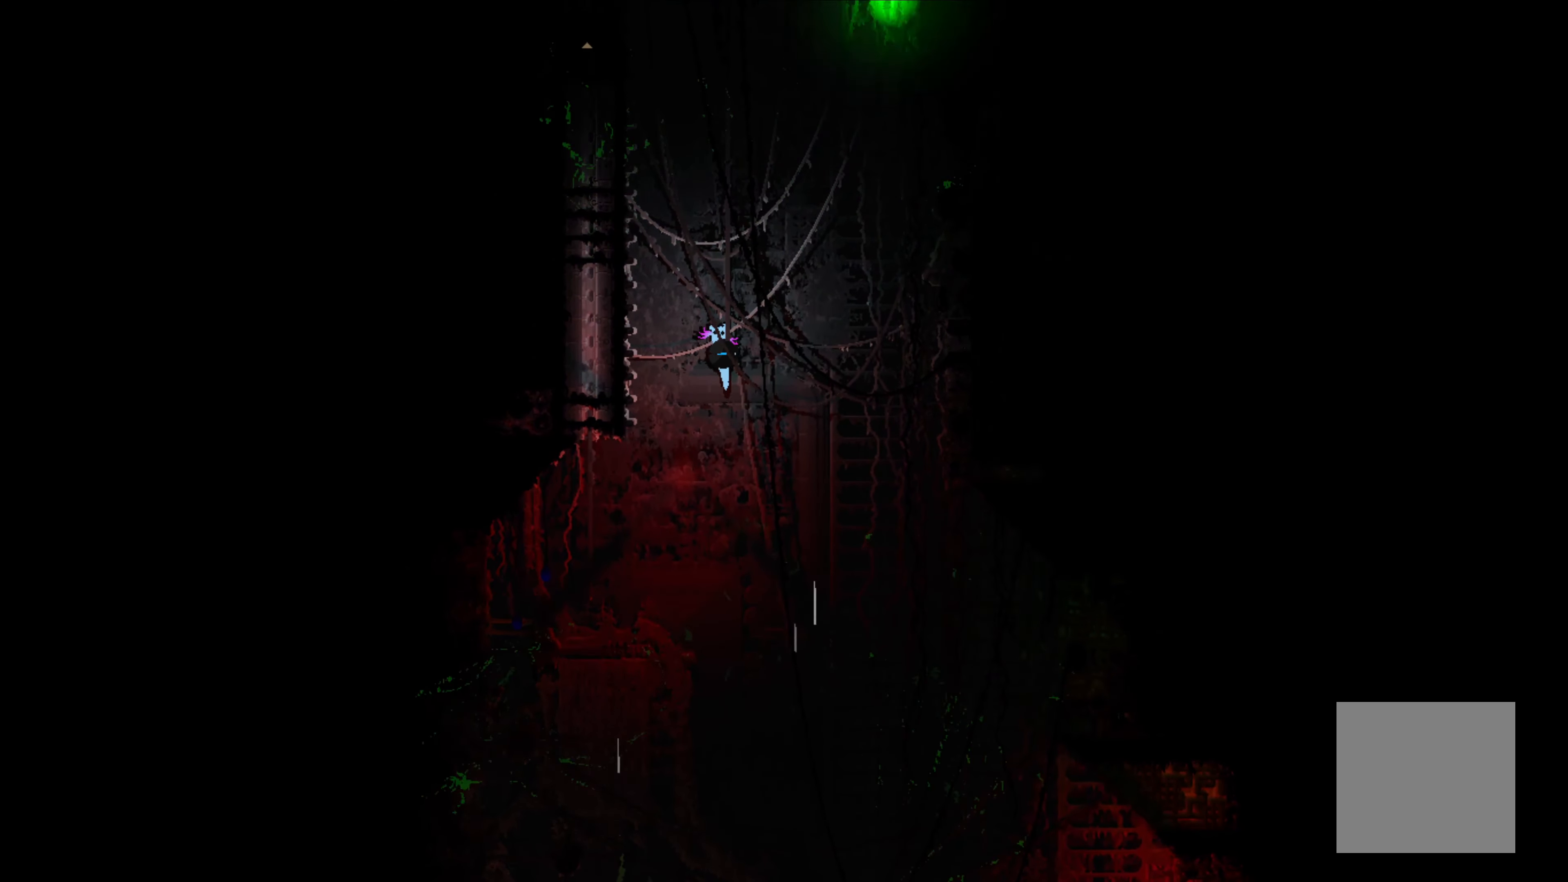
{"buttons": [], "left_stick": "left", "events": [[17, "A", "up"]]}
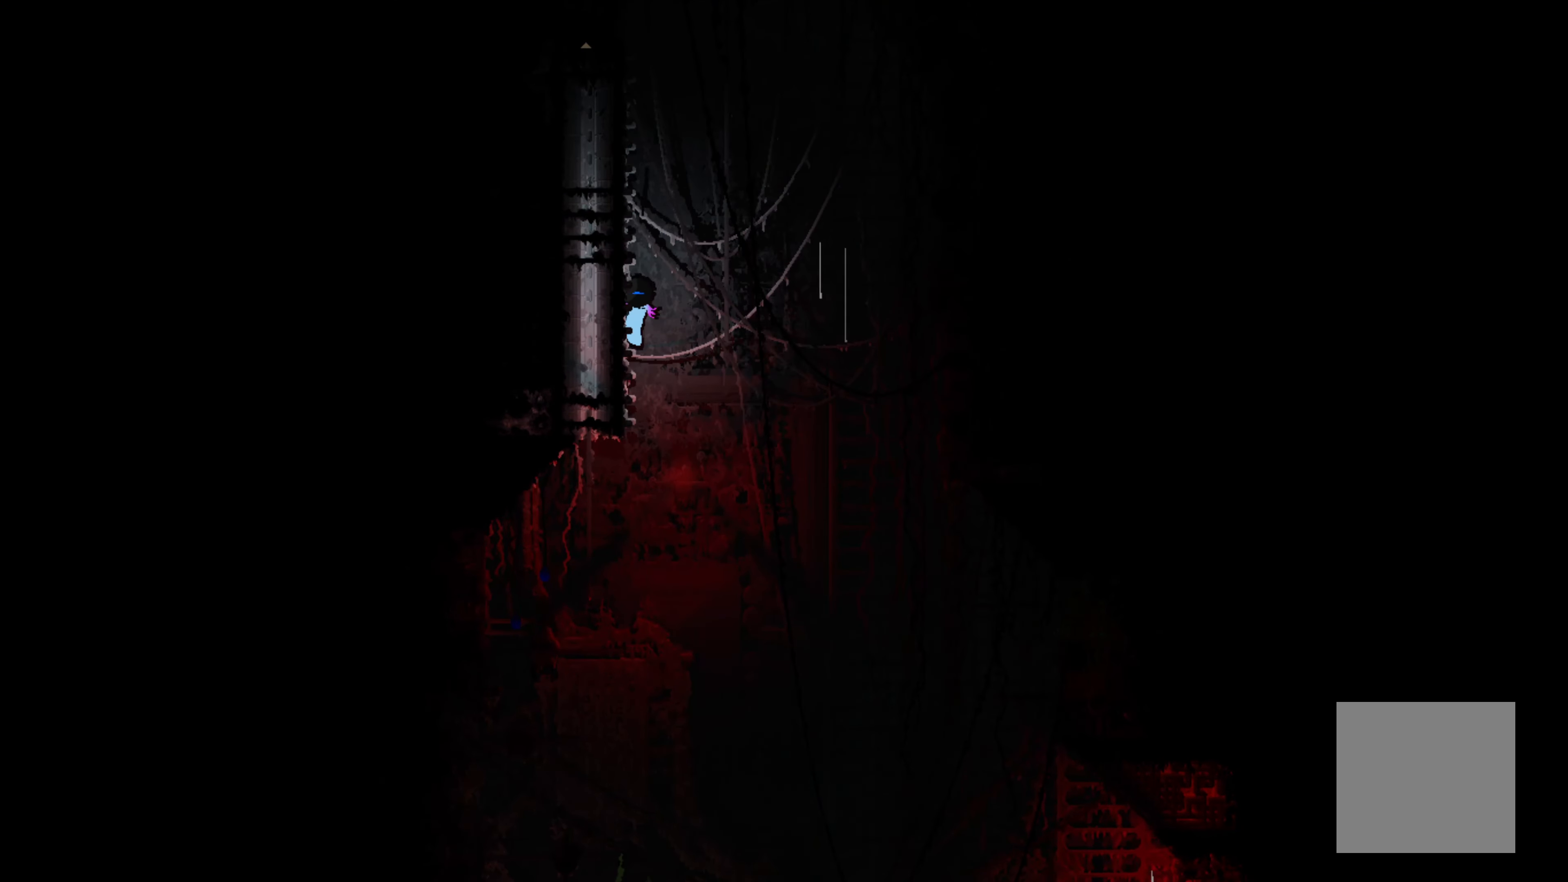
{"buttons": [], "left_stick": "left", "events": []}
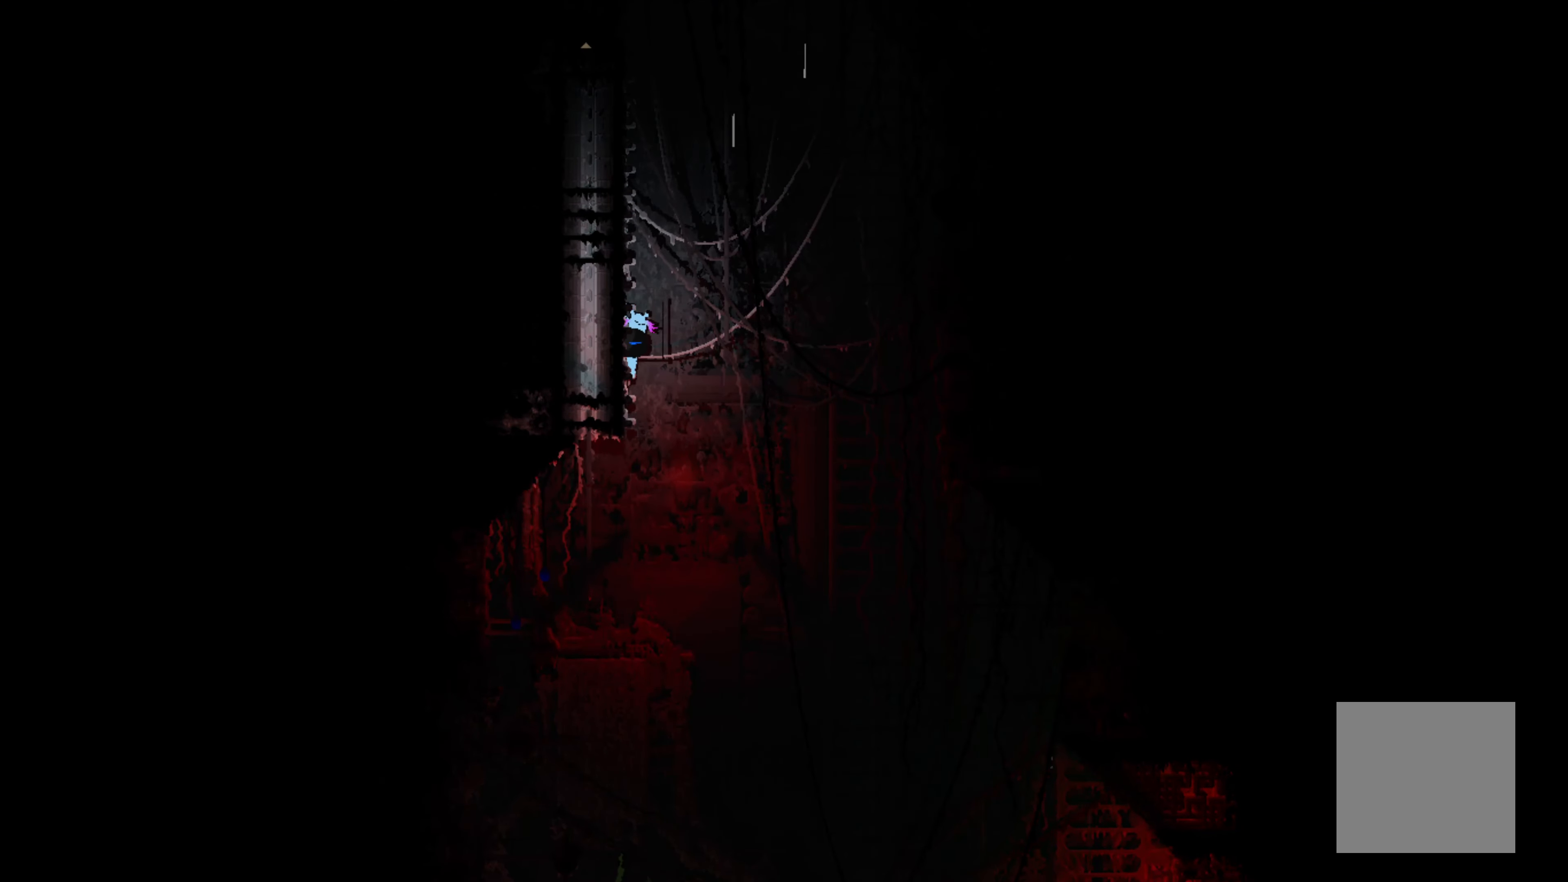
{"buttons": [], "left_stick": "left", "events": []}
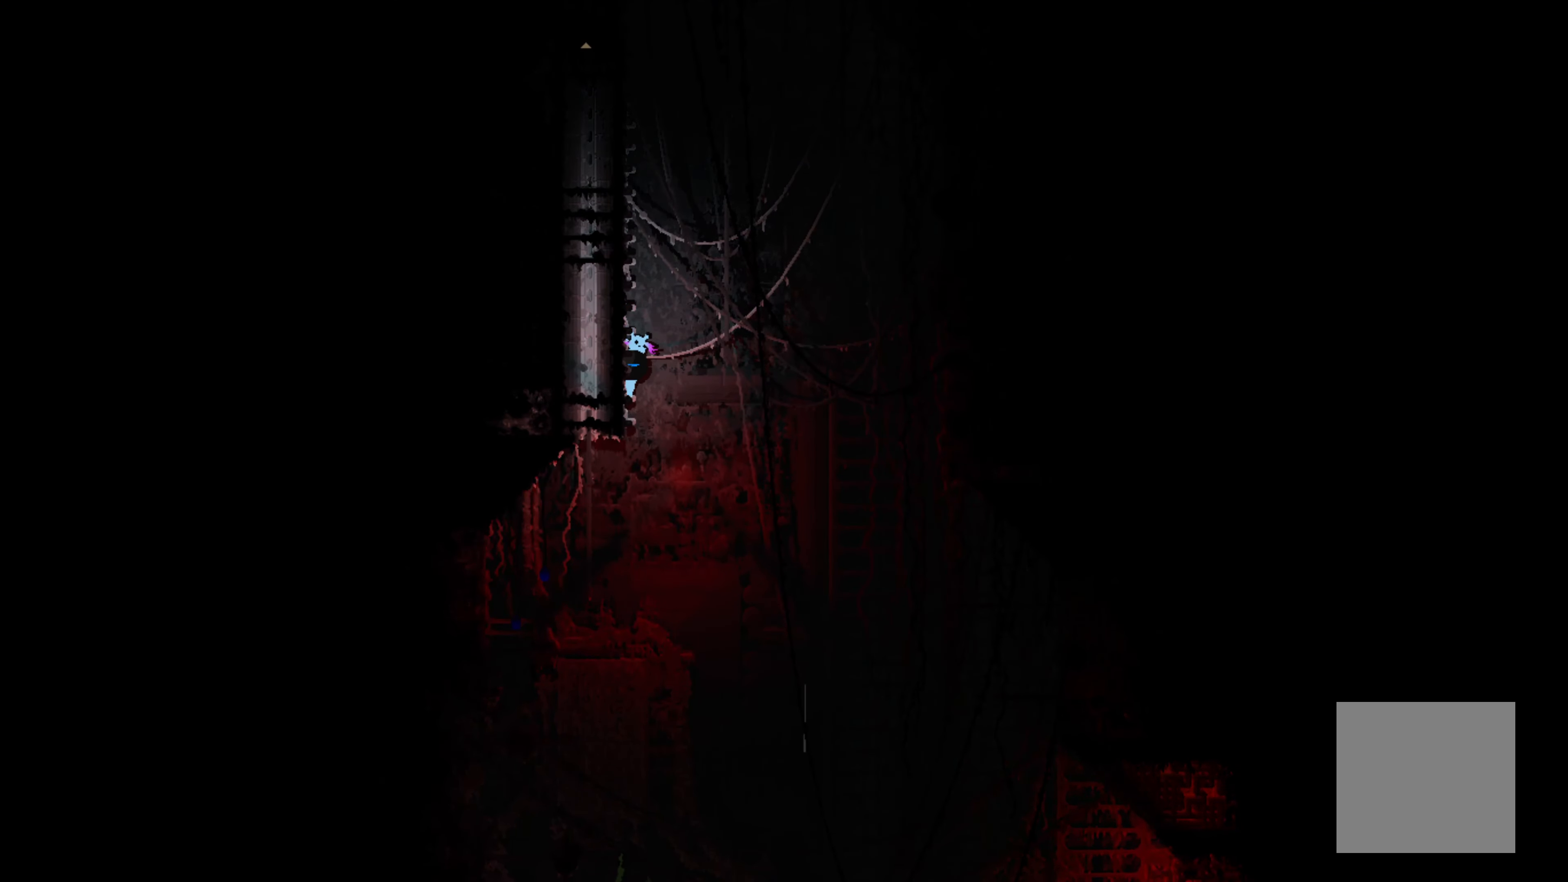
{"buttons": [], "left_stick": "left", "events": []}
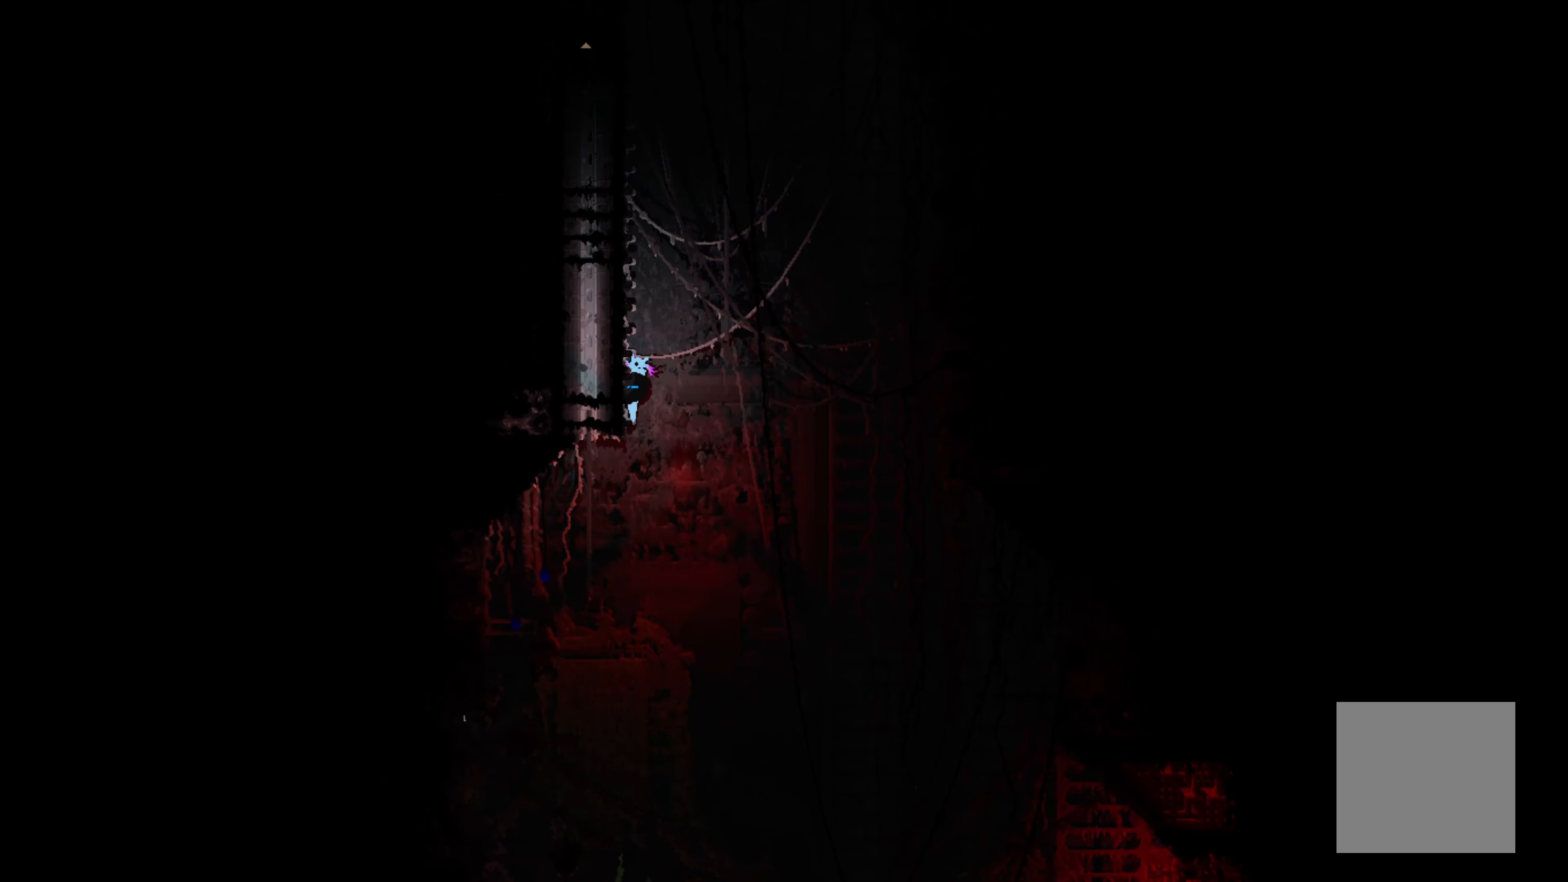
{"buttons": [], "left_stick": "left", "events": []}
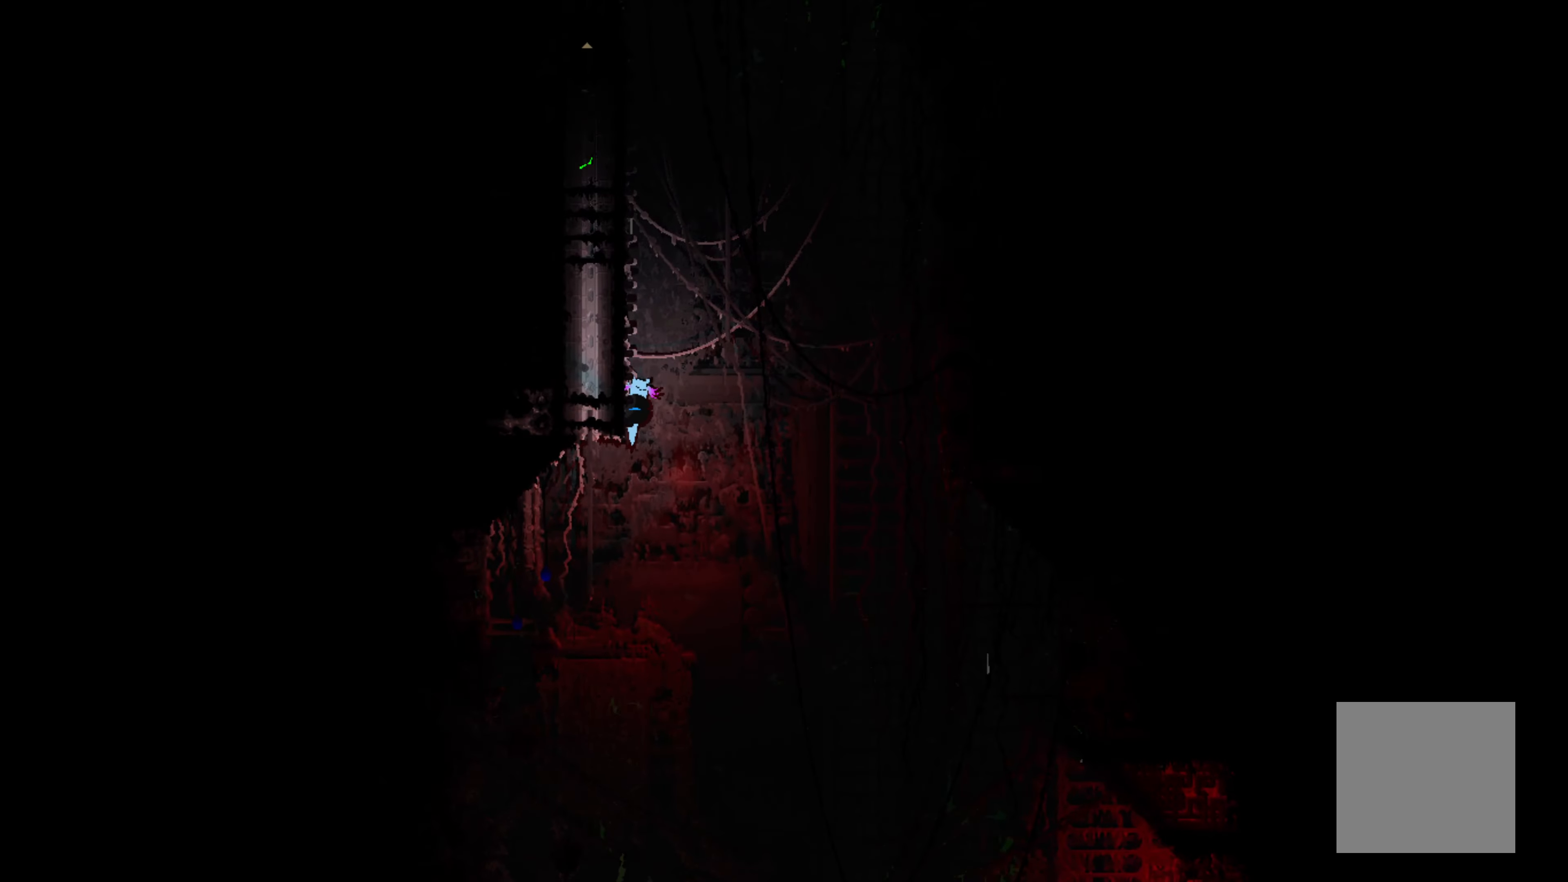
{"buttons": [], "left_stick": "left", "events": []}
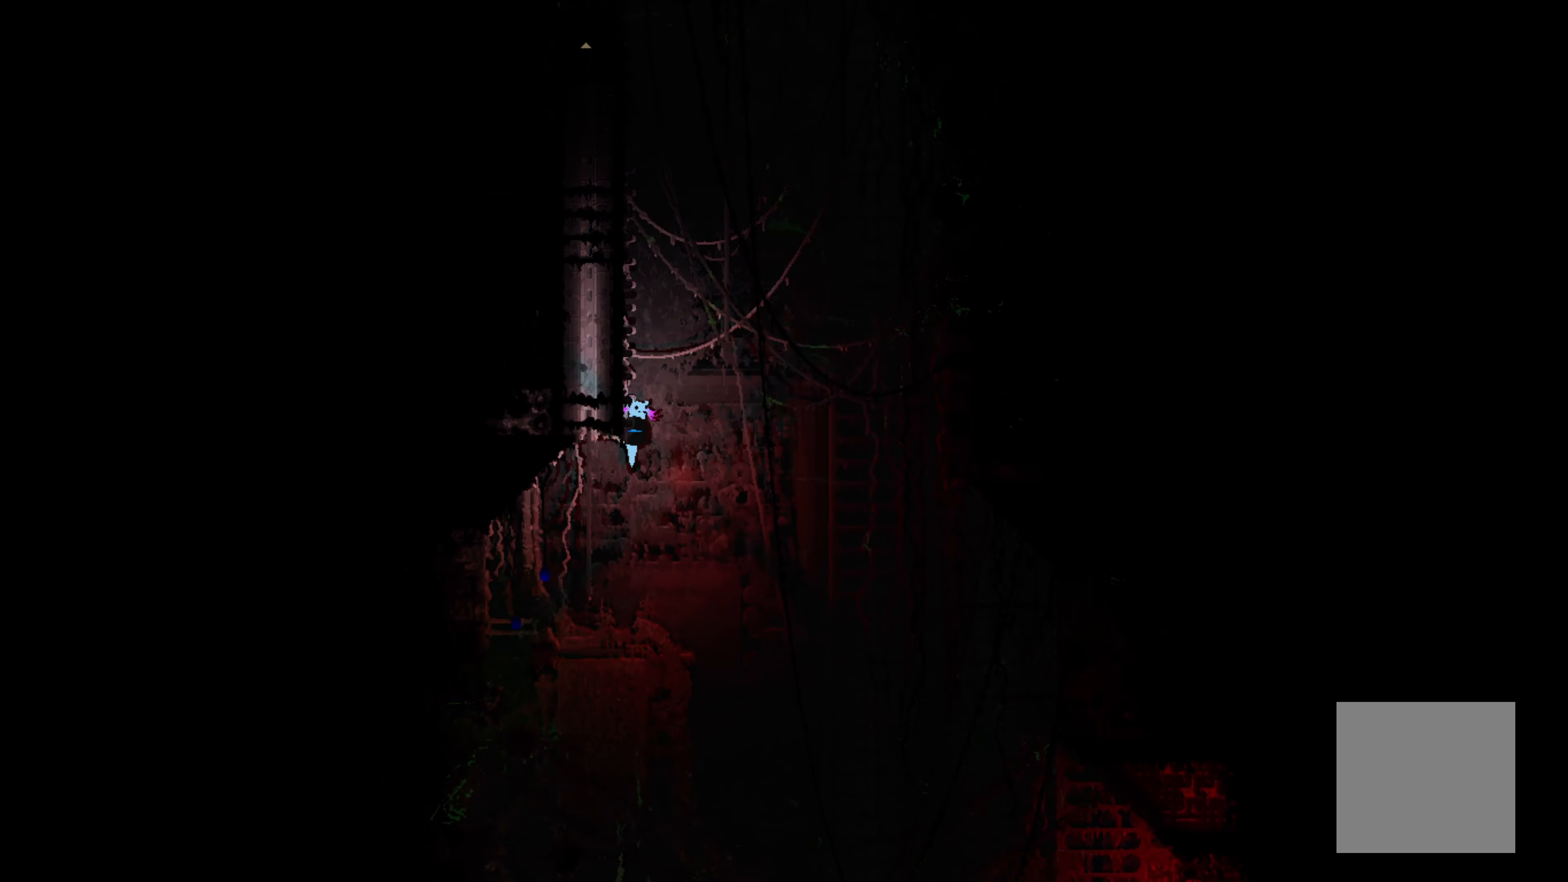
{"buttons": [], "left_stick": "left", "events": []}
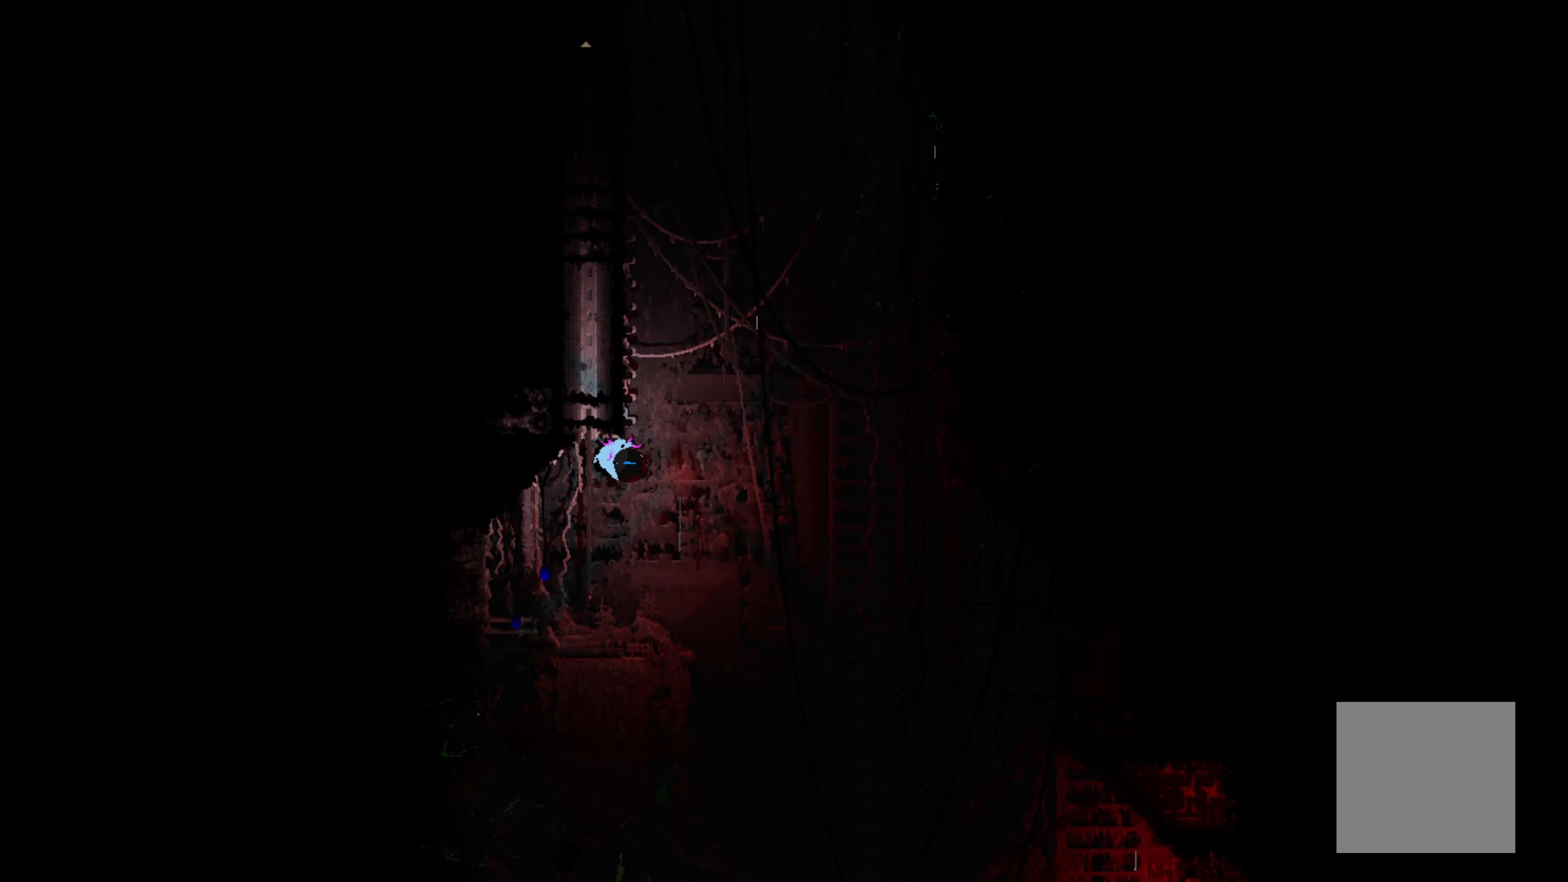
{"buttons": [], "left_stick": "center", "events": [[17, "left_stick", "up-left"], [284, "left_stick", "up"], [400, "left_stick", "center"]]}
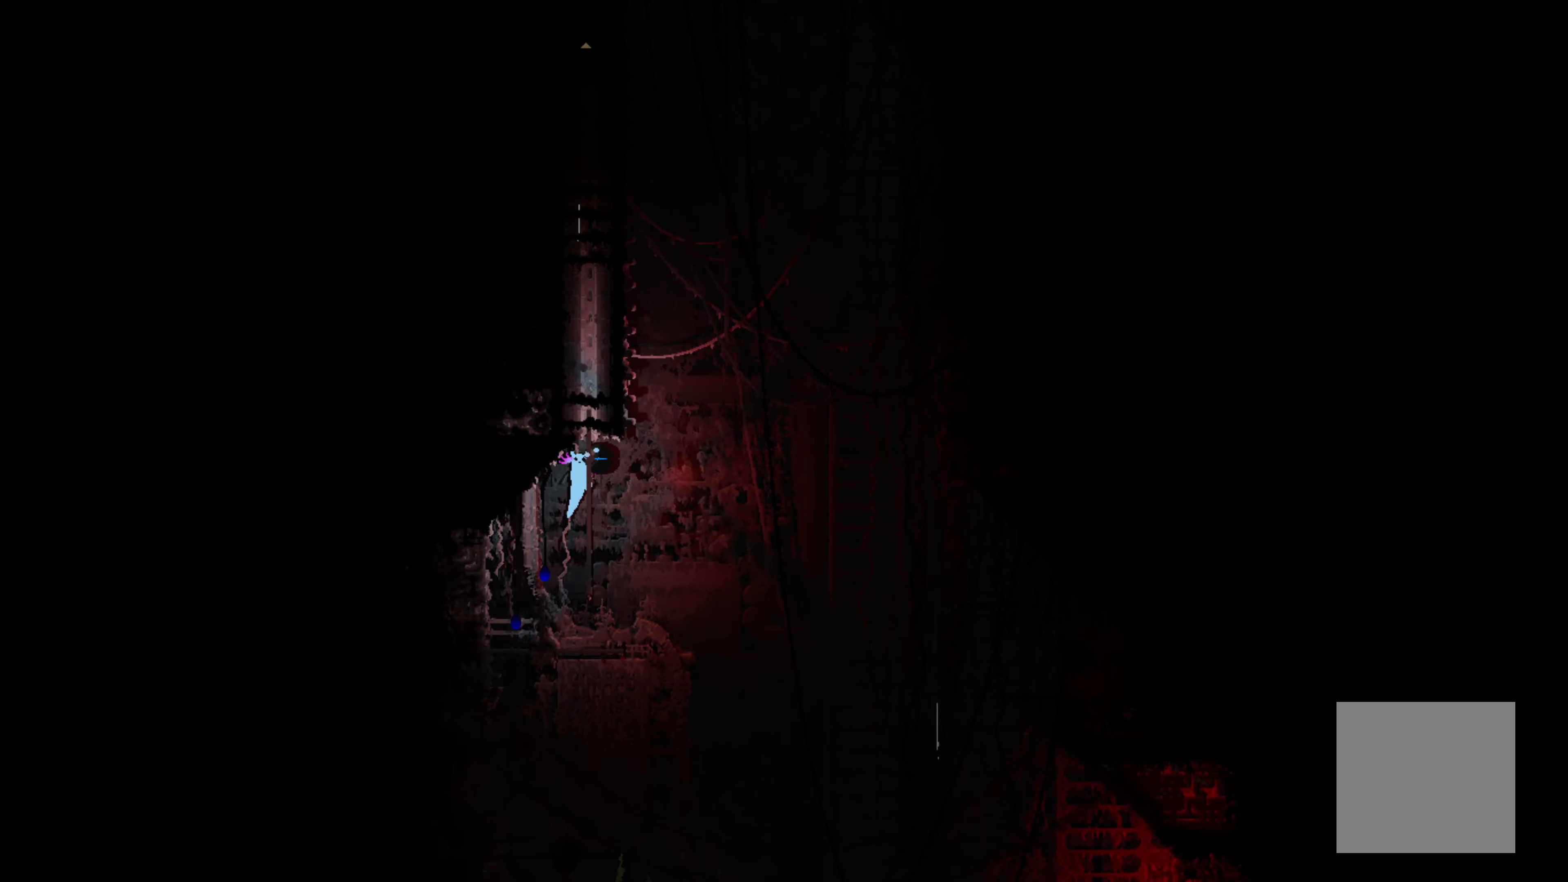
{"buttons": [], "left_stick": "center", "events": [[34, "left_stick", "down"], [500, "left_stick", "center"]]}
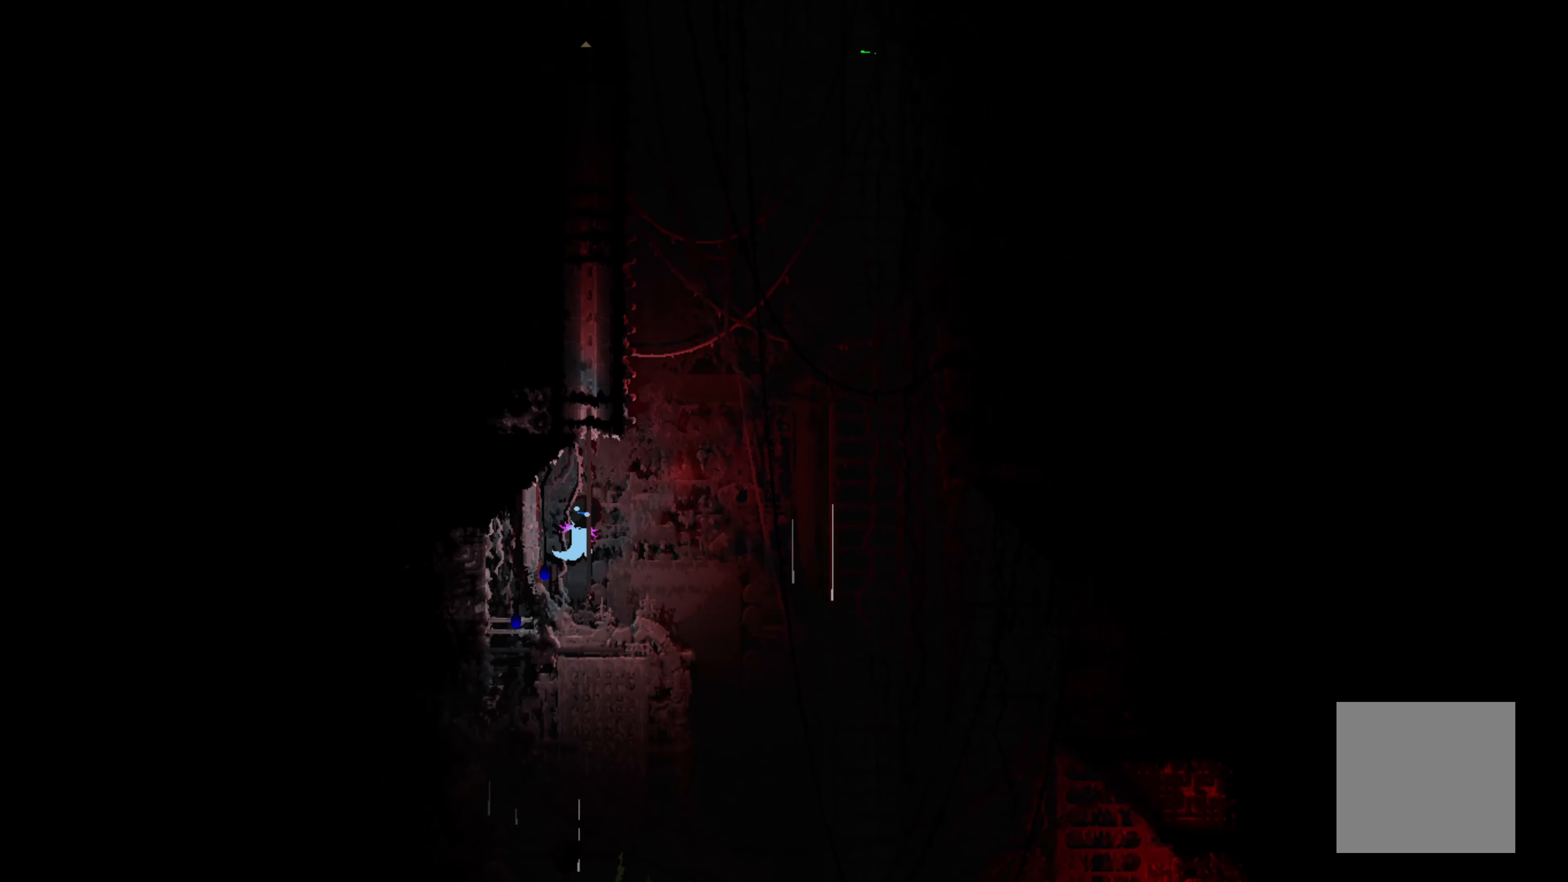
{"buttons": [], "left_stick": "center", "events": []}
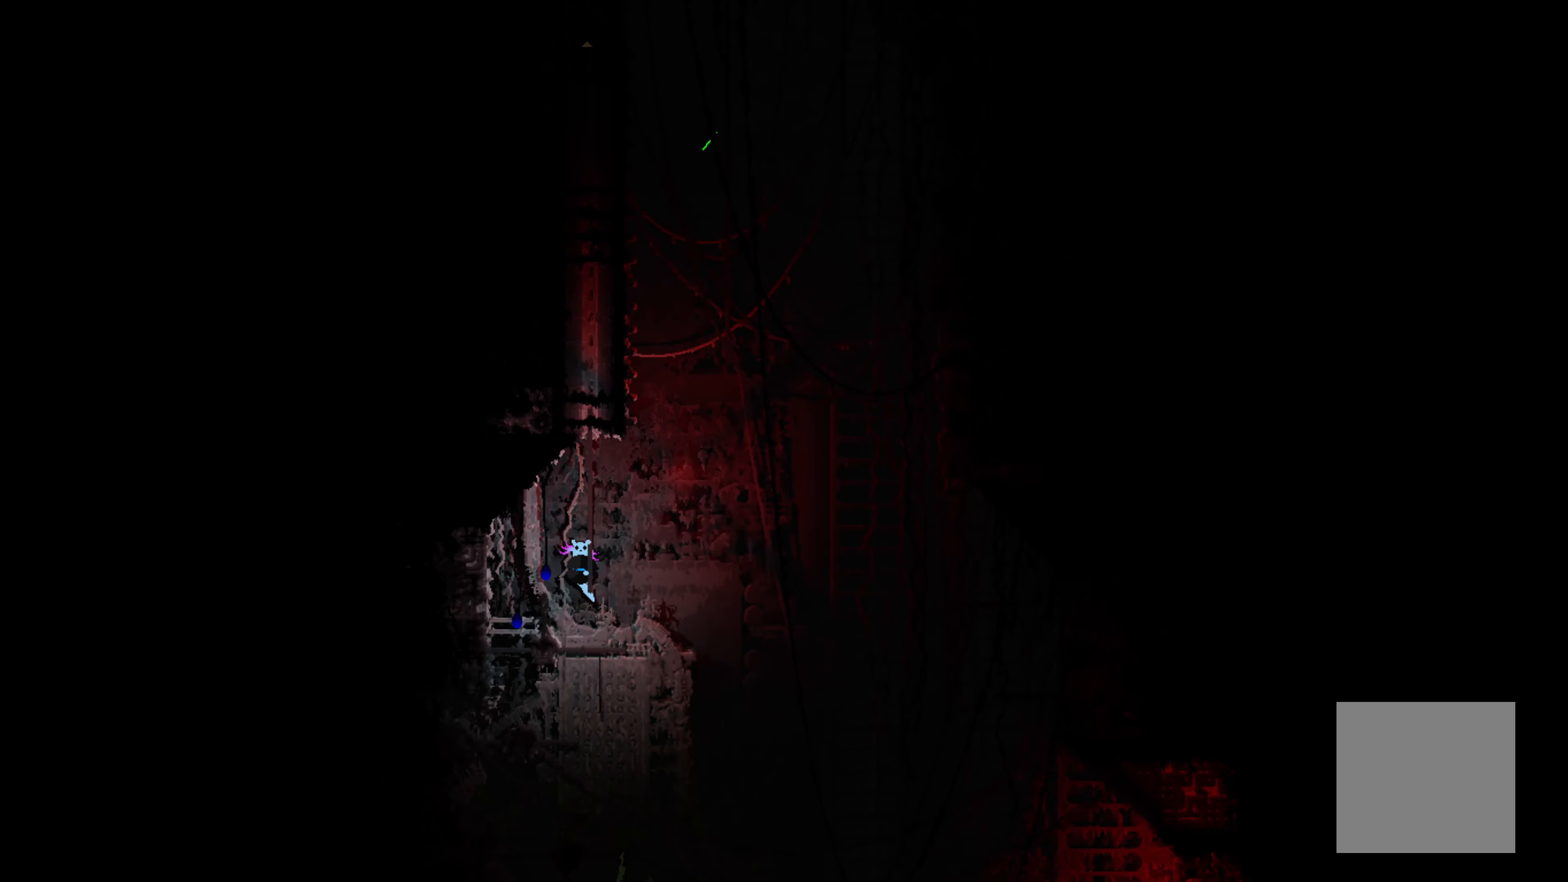
{"buttons": ["R1"], "left_stick": "center", "events": [[100, "R1", "down"]]}
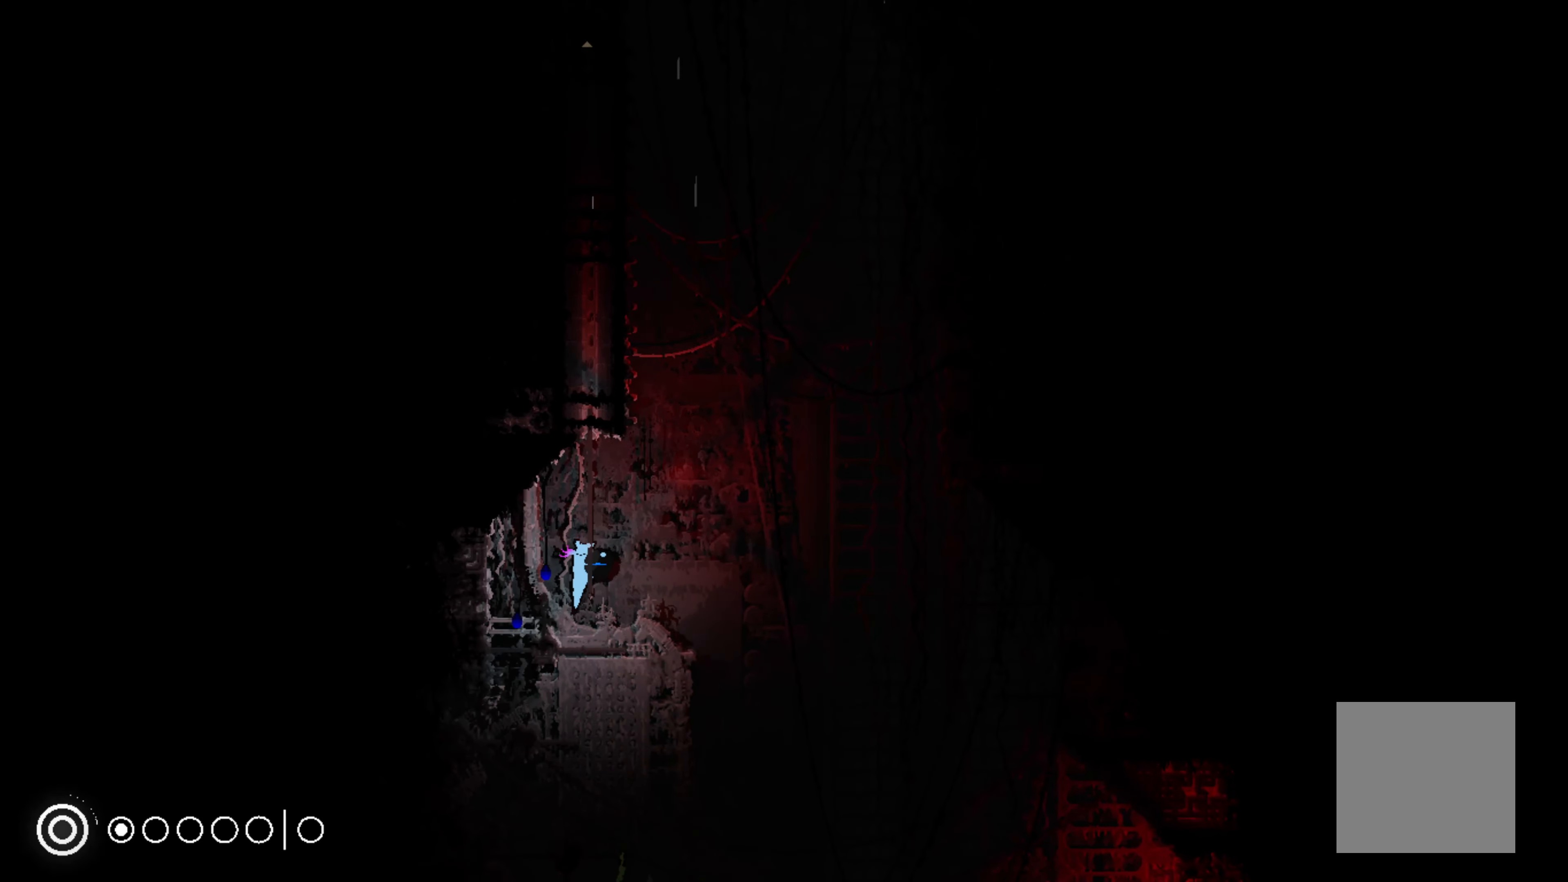
{"buttons": ["R1"], "left_stick": "center", "events": []}
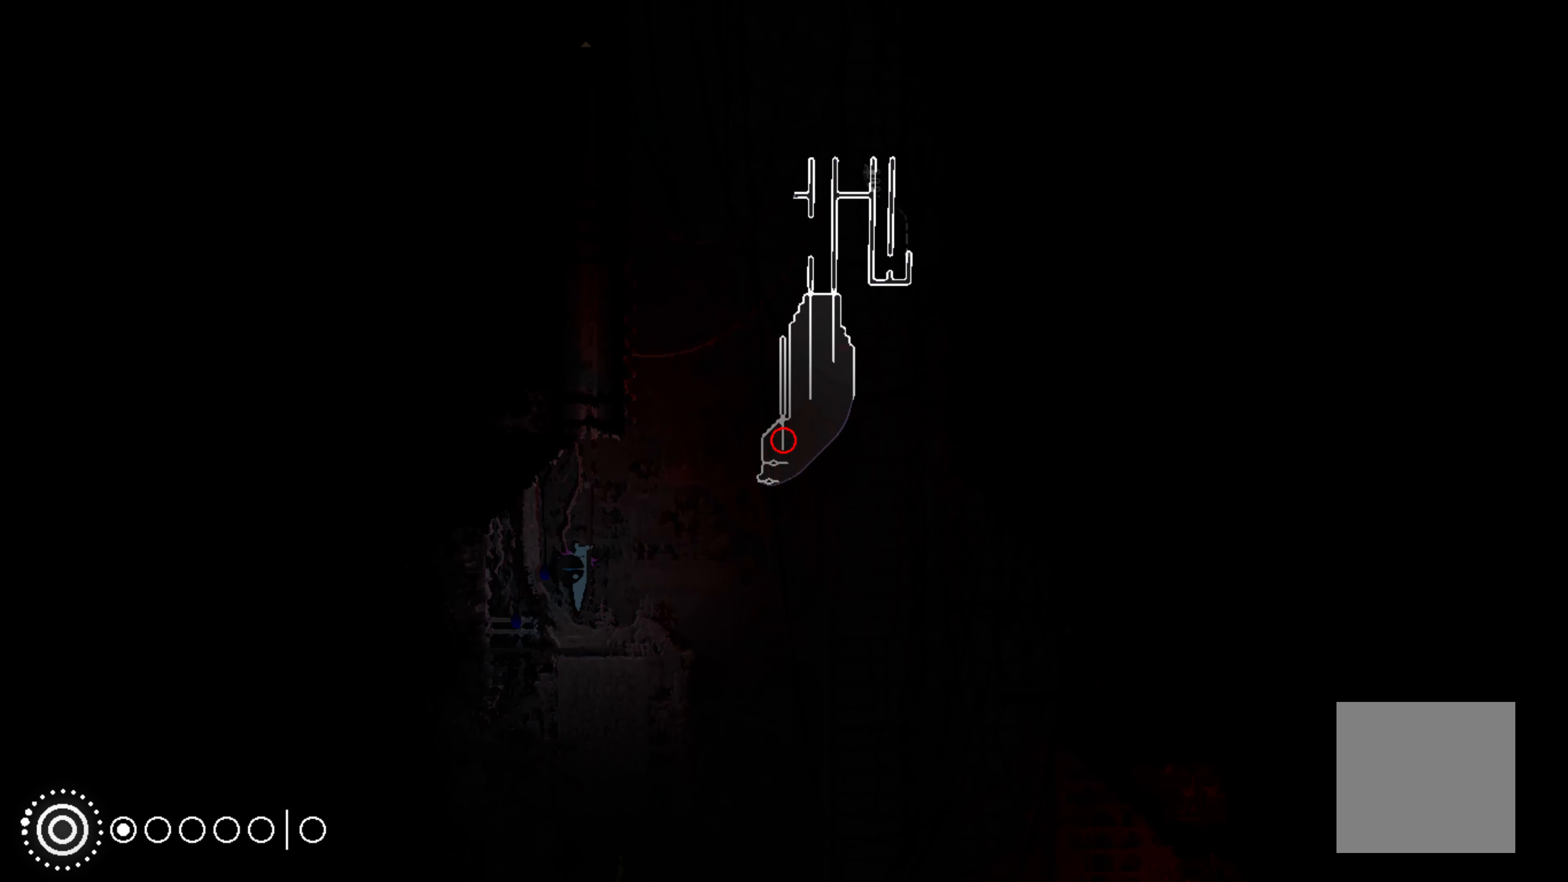
{"buttons": ["R1"], "left_stick": "center", "events": []}
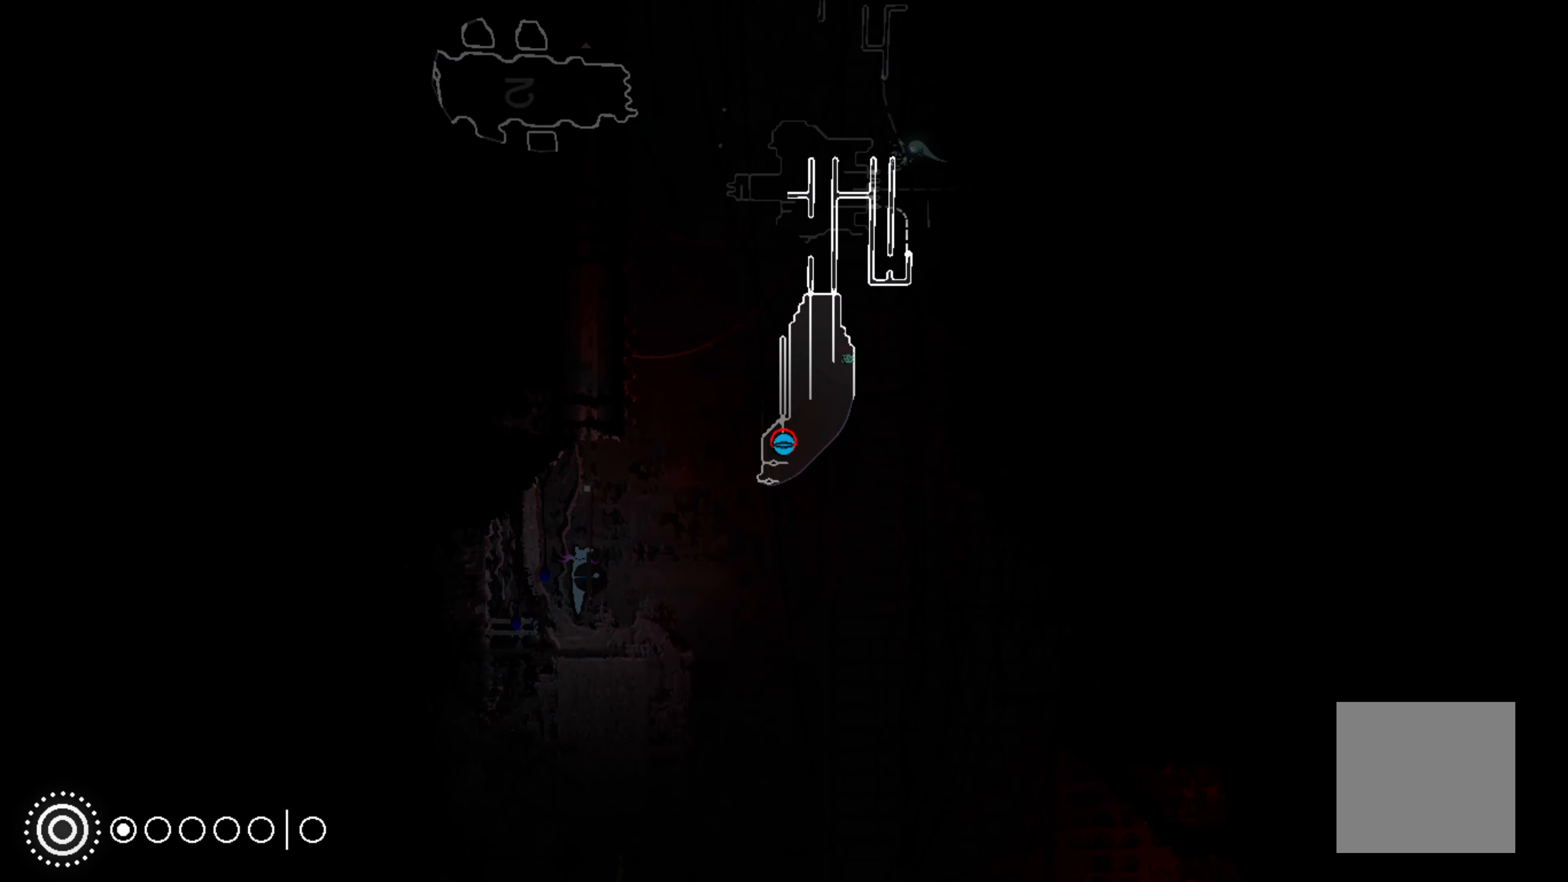
{"buttons": [], "left_stick": "center", "events": [[384, "R1", "up"]]}
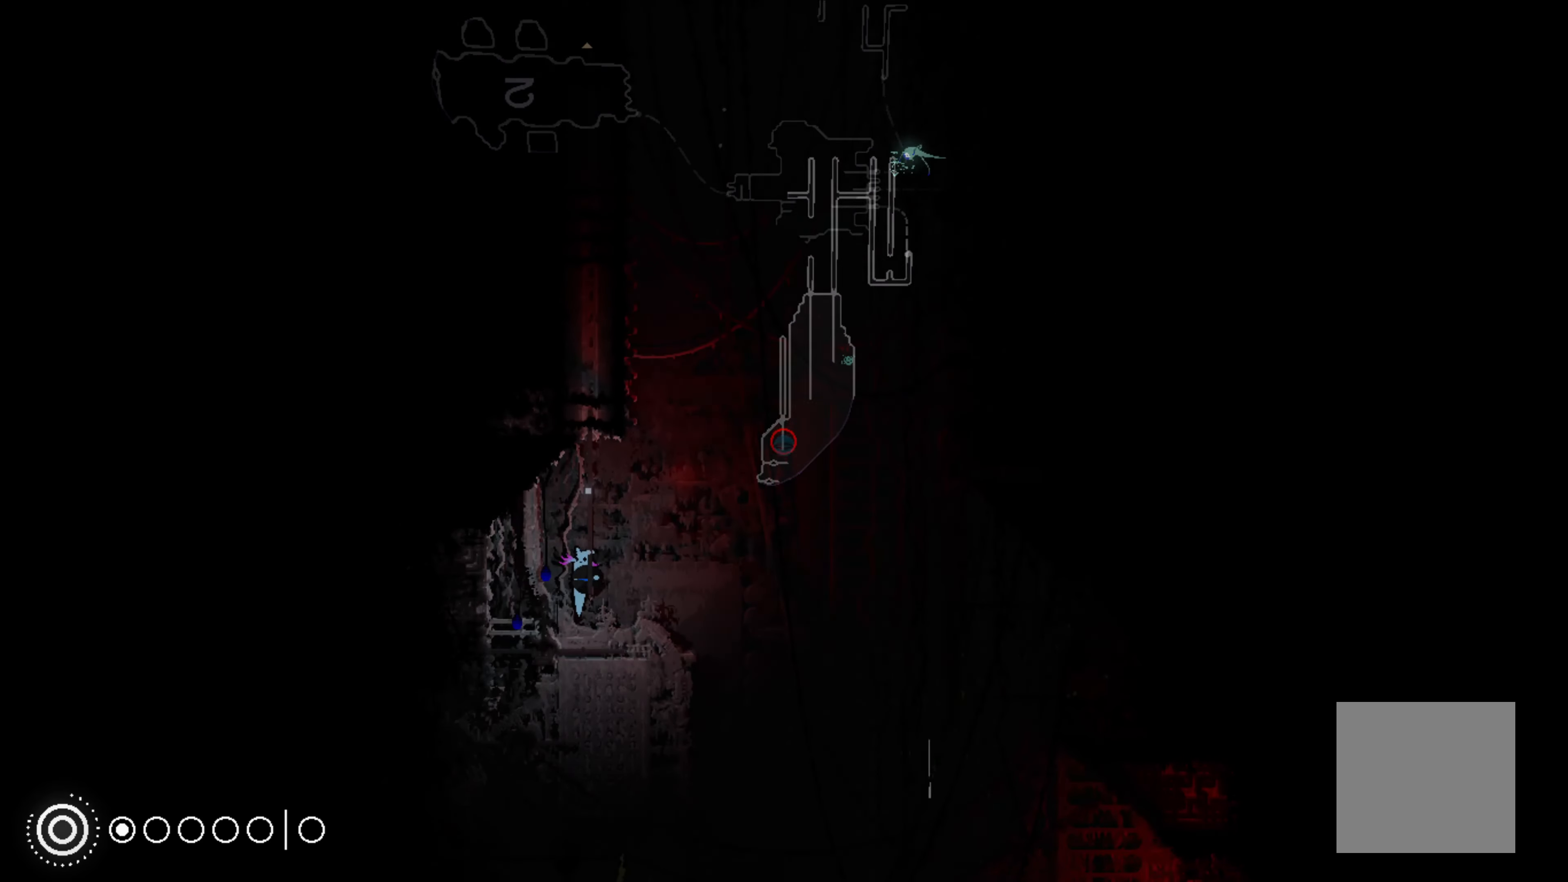
{"buttons": [], "left_stick": "left", "events": [[67, "left_stick", "left"]]}
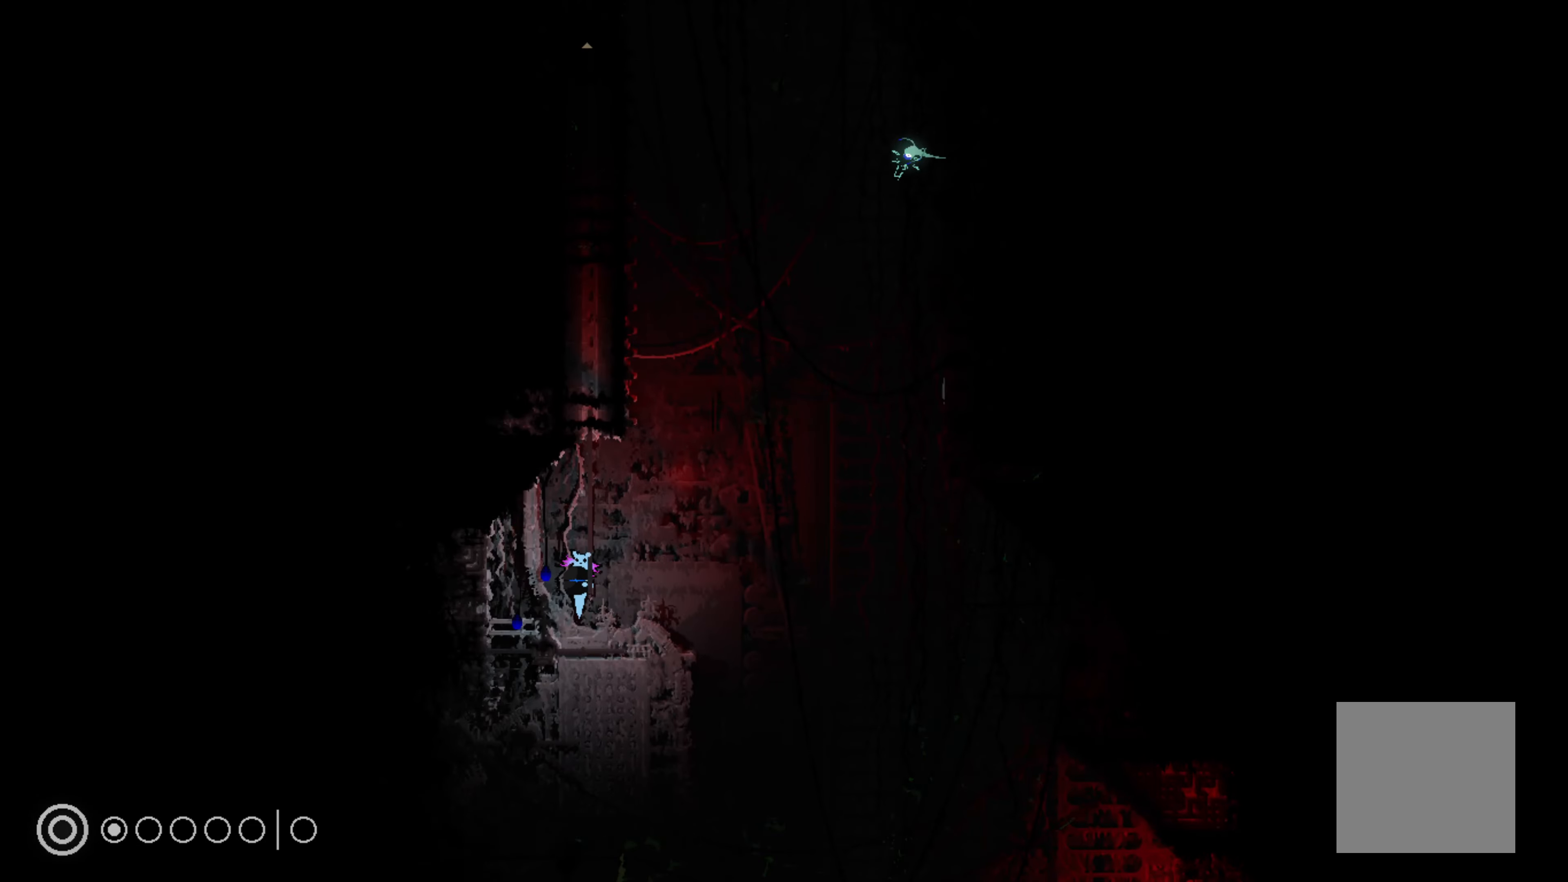
{"buttons": [], "left_stick": "down", "events": [[16, "left_stick", "center"], [350, "left_stick", "down"]]}
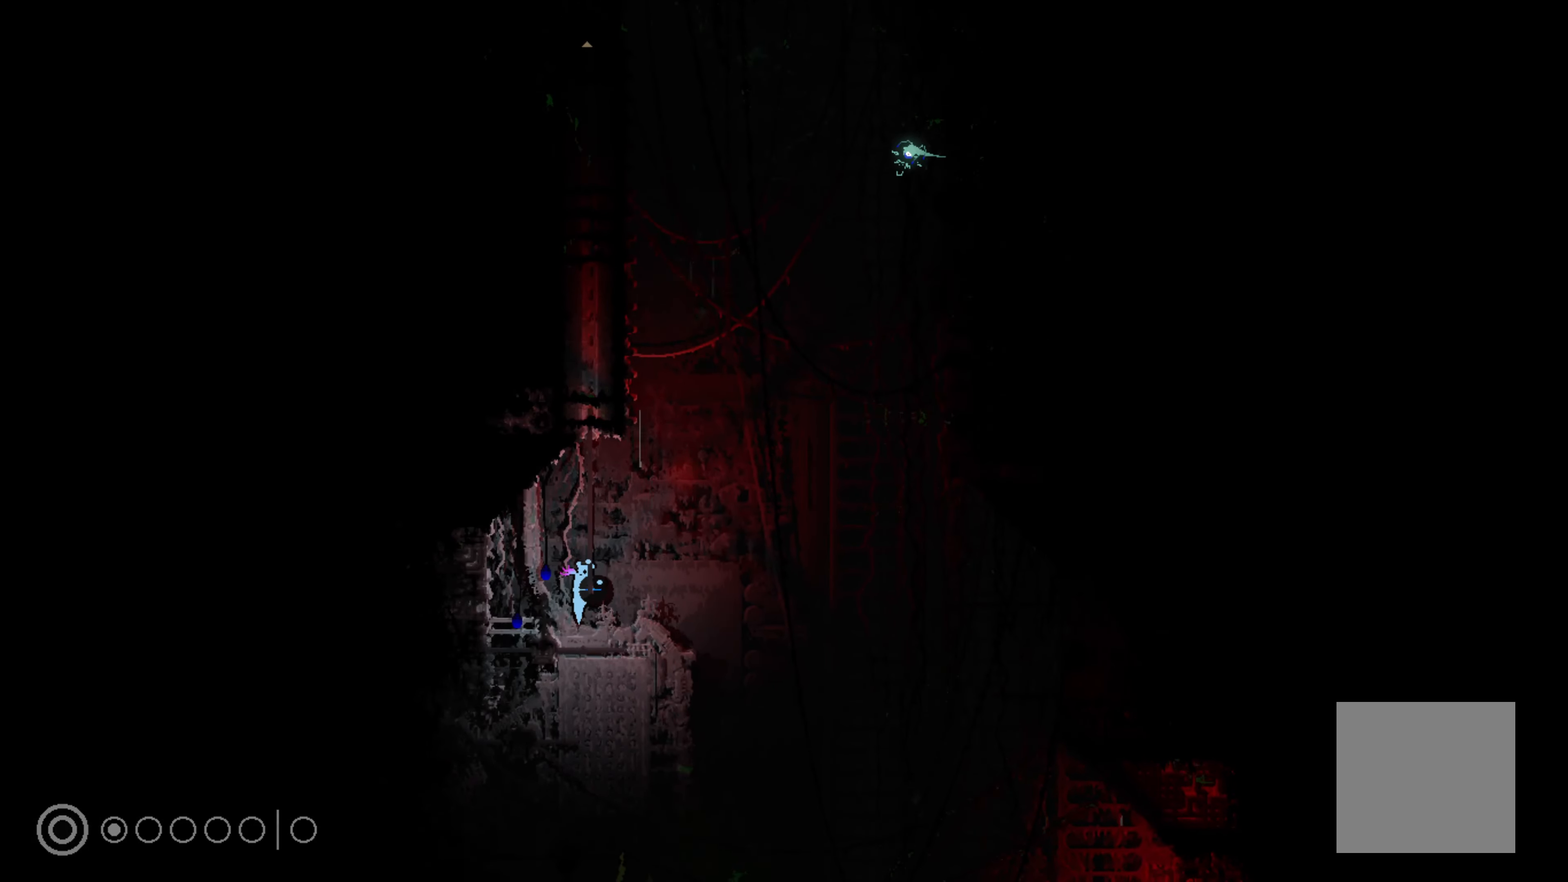
{"buttons": [], "left_stick": "center", "events": [[200, "left_stick", "up"], [466, "left_stick", "center"]]}
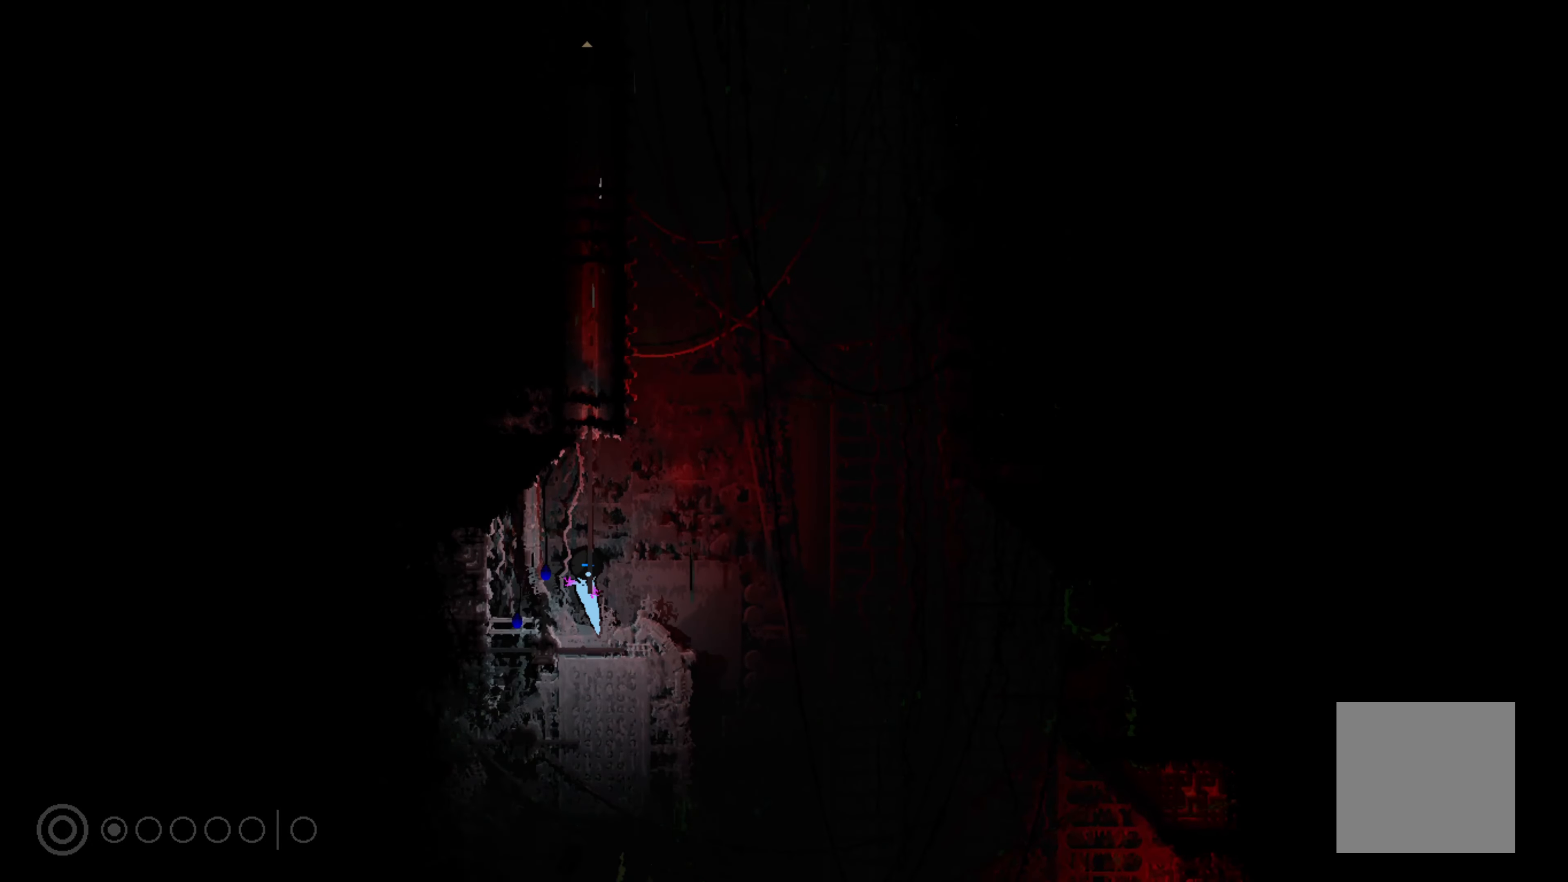
{"buttons": [], "left_stick": "down", "events": [[66, "left_stick", "down"]]}
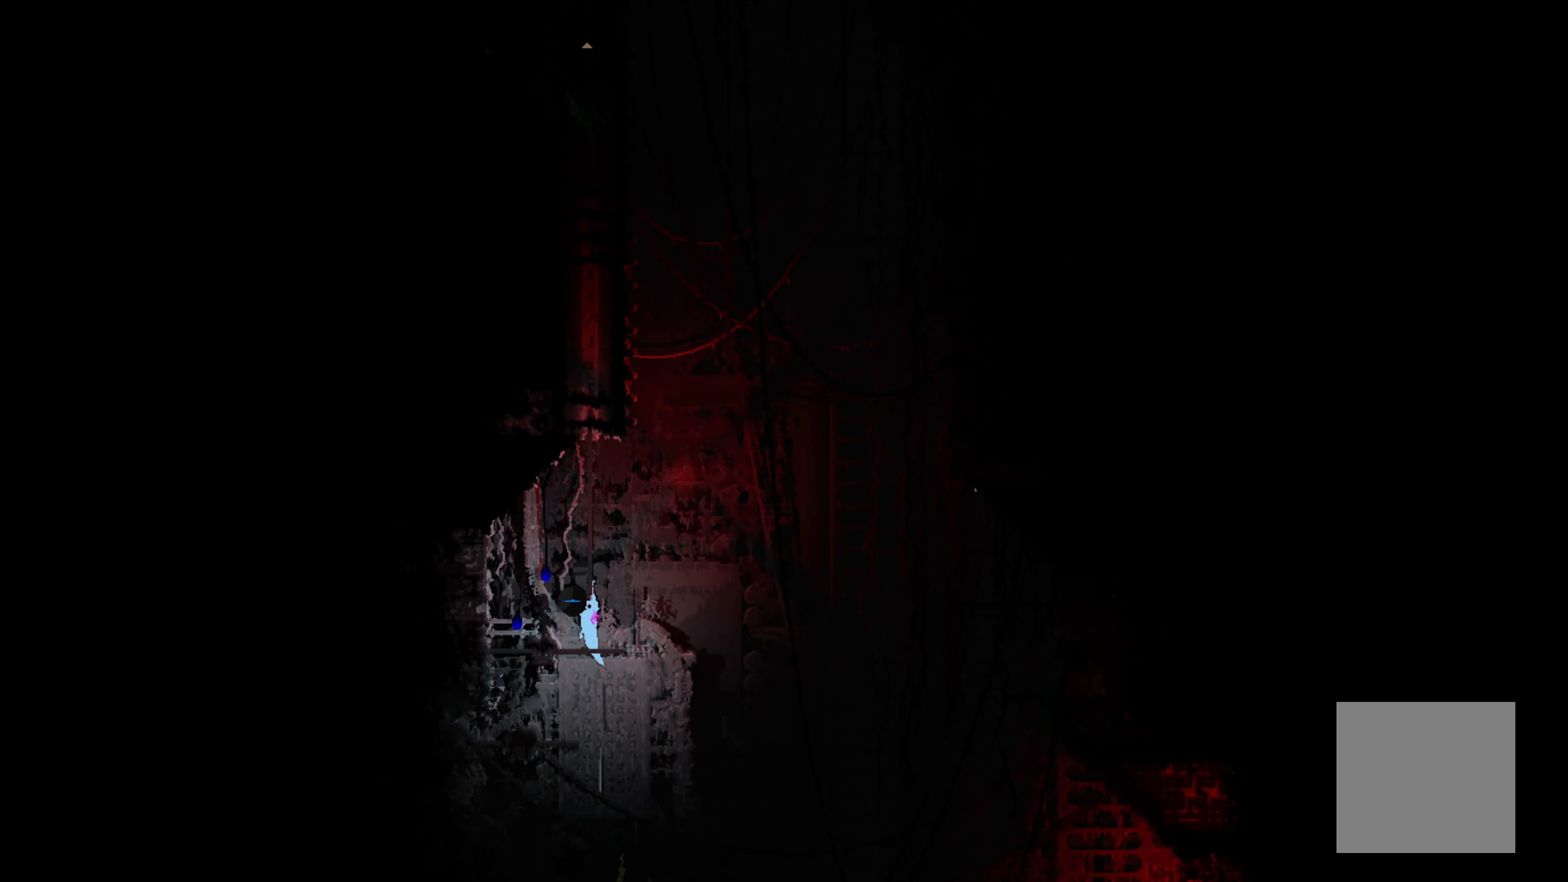
{"buttons": [], "left_stick": "up-left", "events": [[83, "left_stick", "center"], [133, "left_stick", "up"], [433, "left_stick", "up-left"]]}
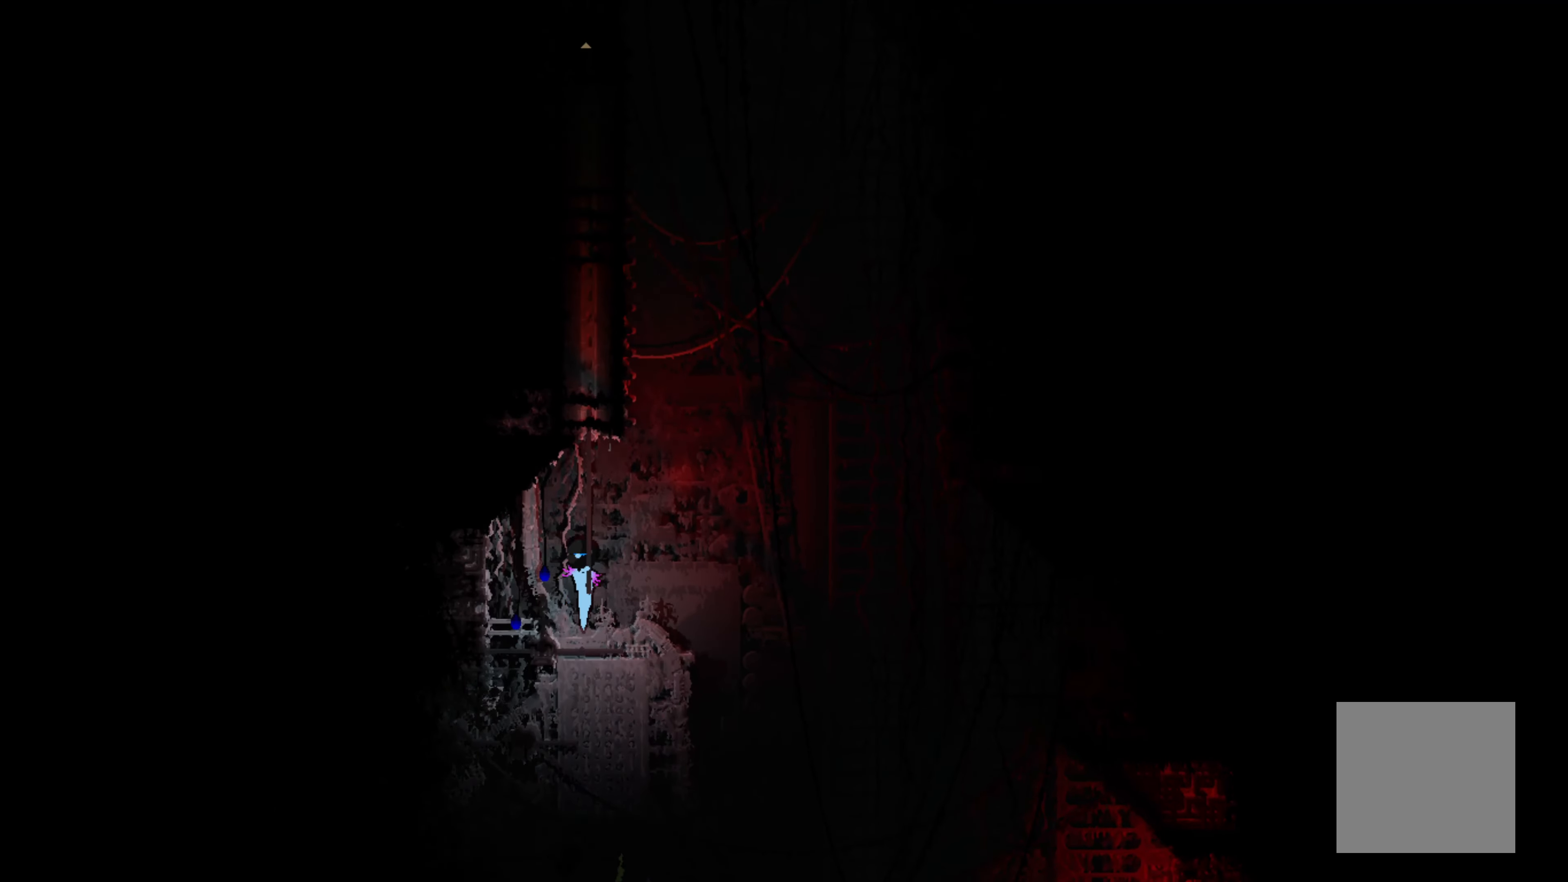
{"buttons": ["A"], "left_stick": "center", "events": [[300, "left_stick", "up-right"], [400, "left_stick", "center"], [500, "A", "down"]]}
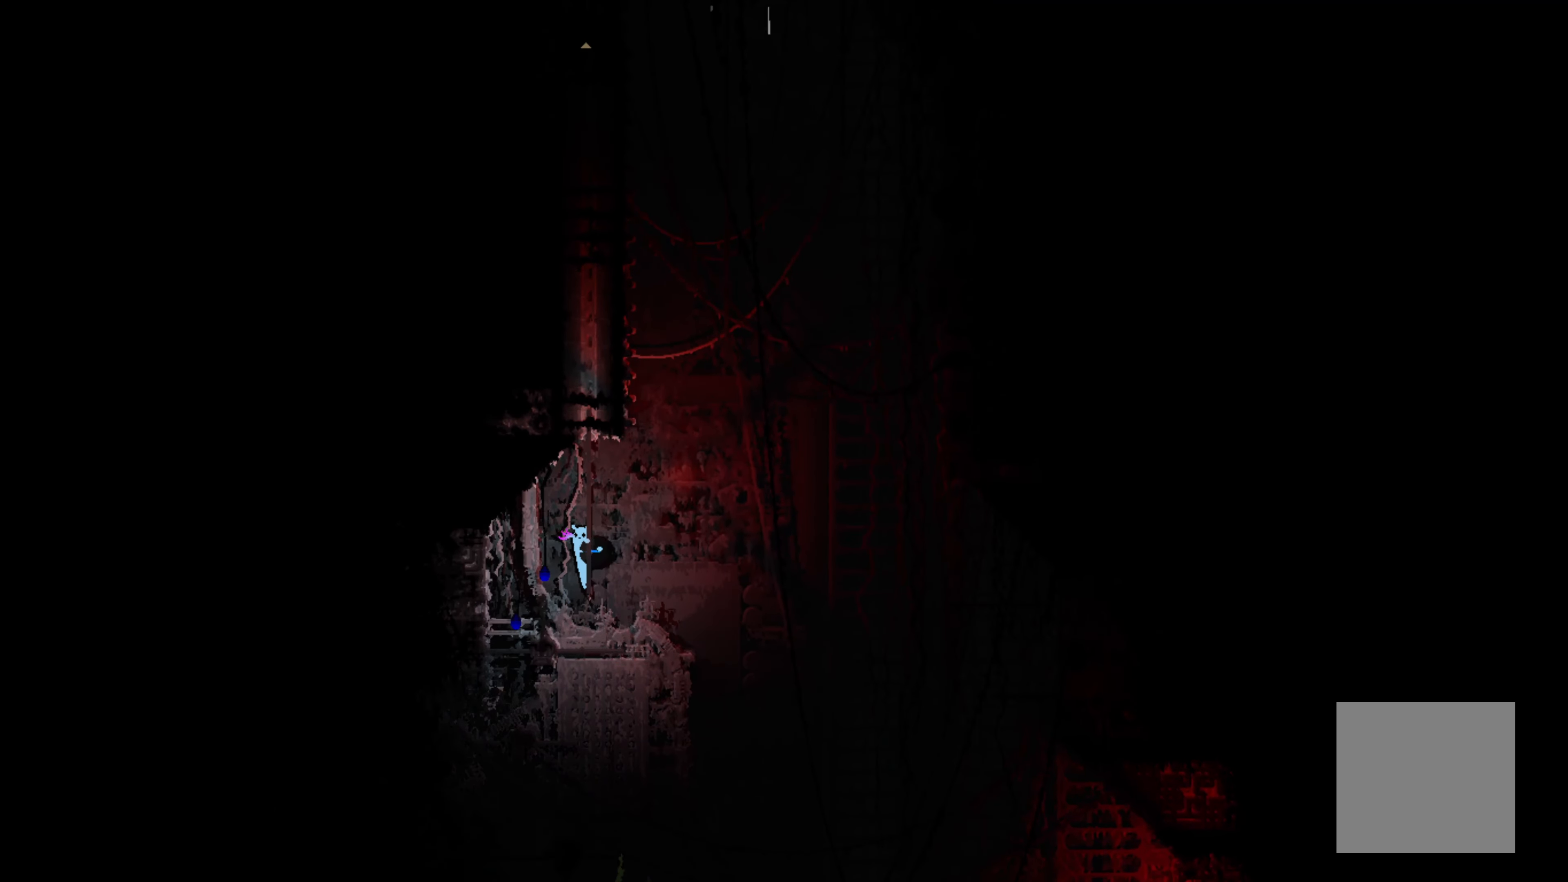
{"buttons": [], "left_stick": "left", "events": [[116, "A", "up"], [383, "left_stick", "left"]]}
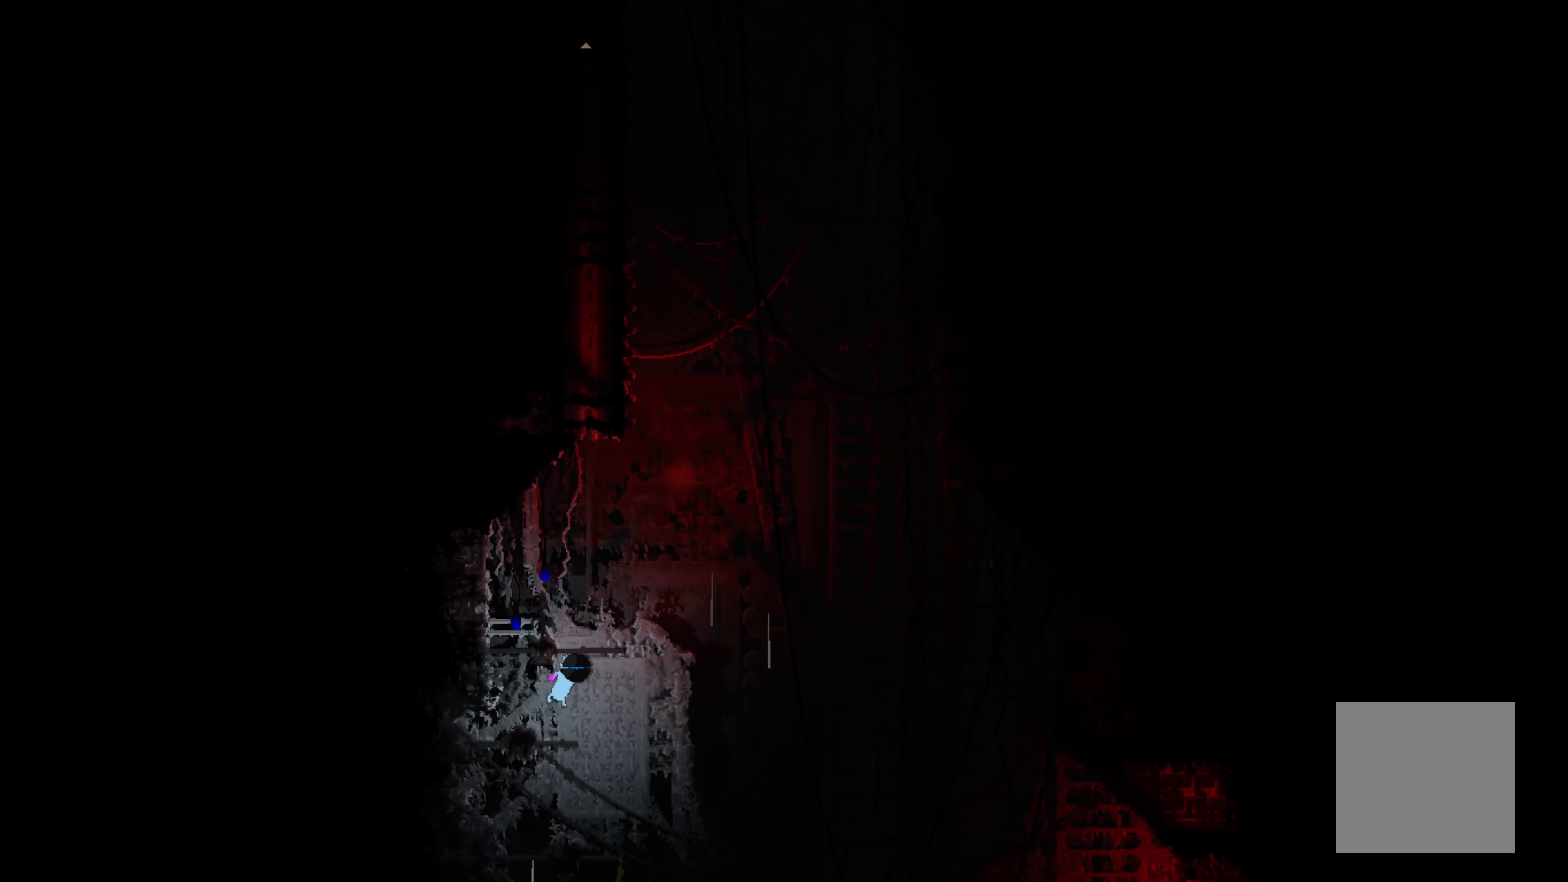
{"buttons": [], "left_stick": "center", "events": [[150, "left_stick", "up"], [500, "left_stick", "center"]]}
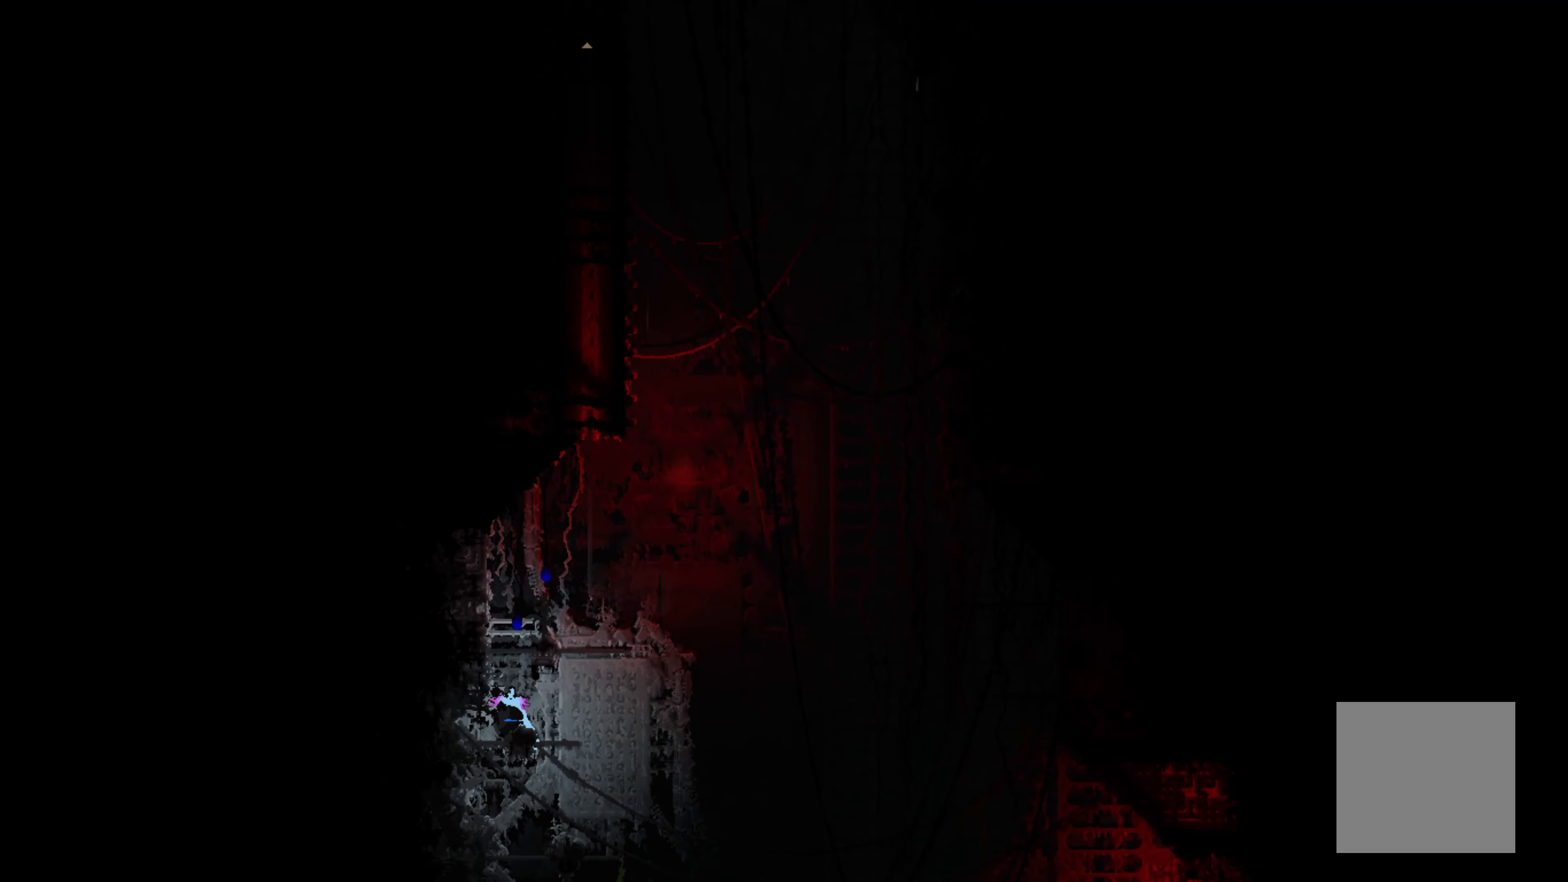
{"buttons": [], "left_stick": "center", "events": []}
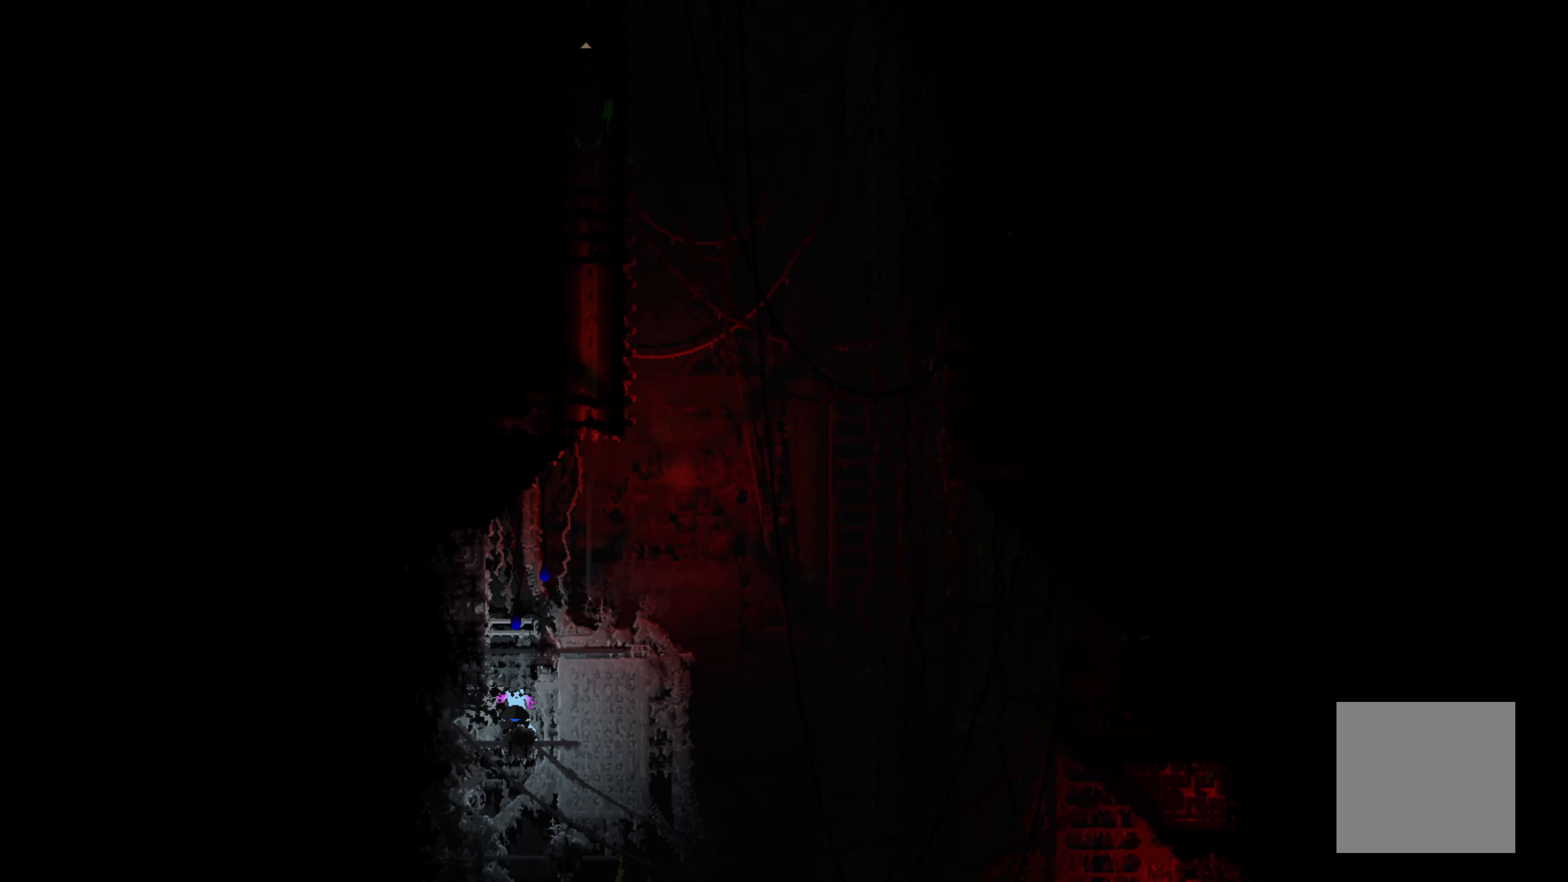
{"buttons": [], "left_stick": "center", "events": []}
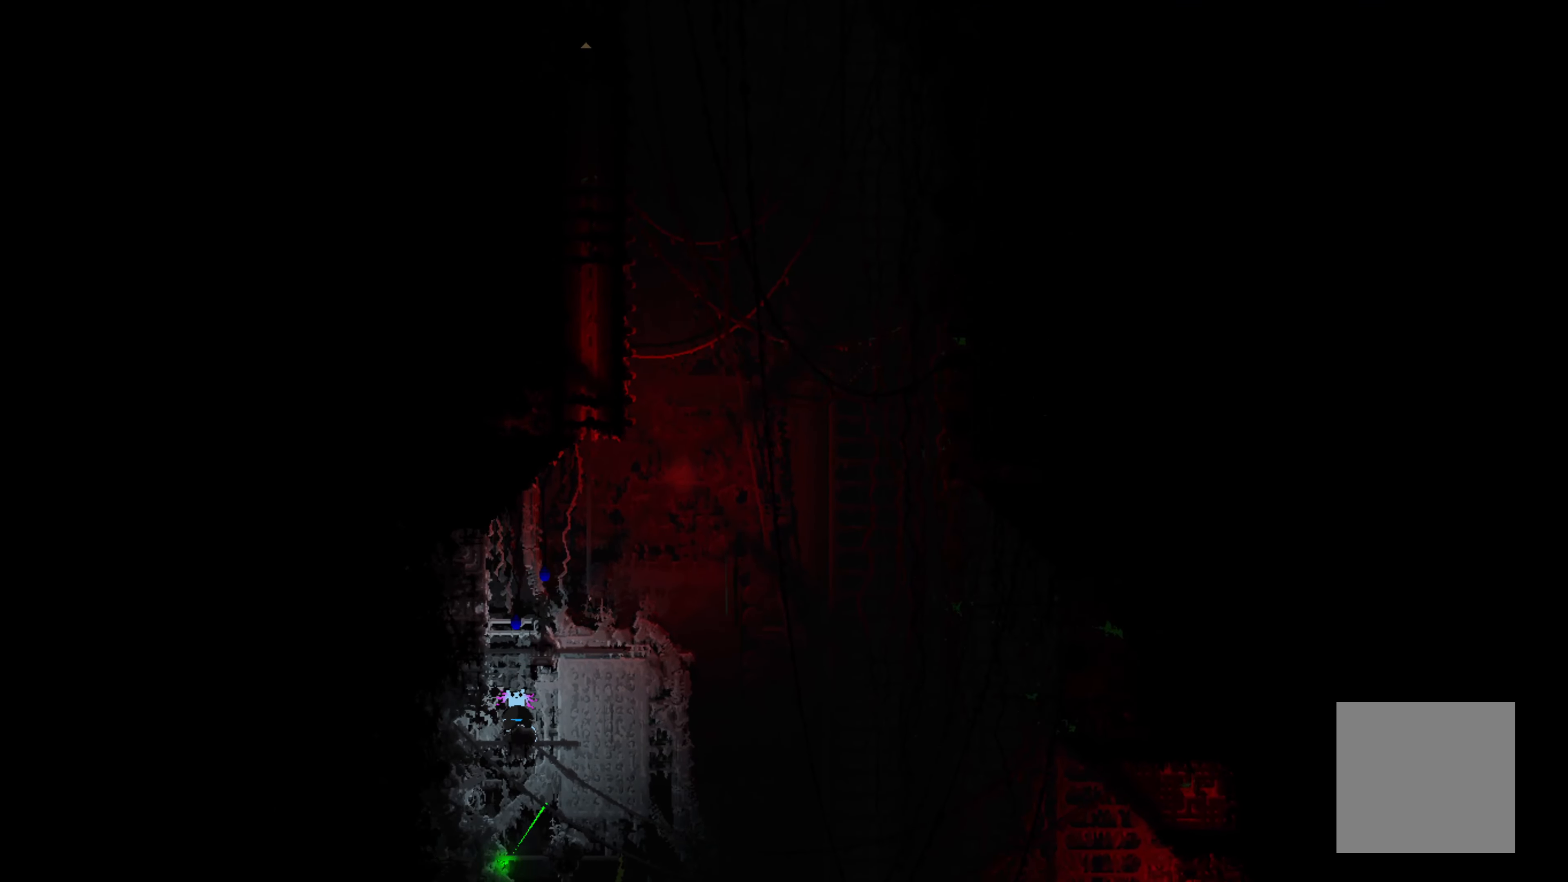
{"buttons": ["A"], "left_stick": "up", "events": [[300, "A", "down"], [400, "left_stick", "up"]]}
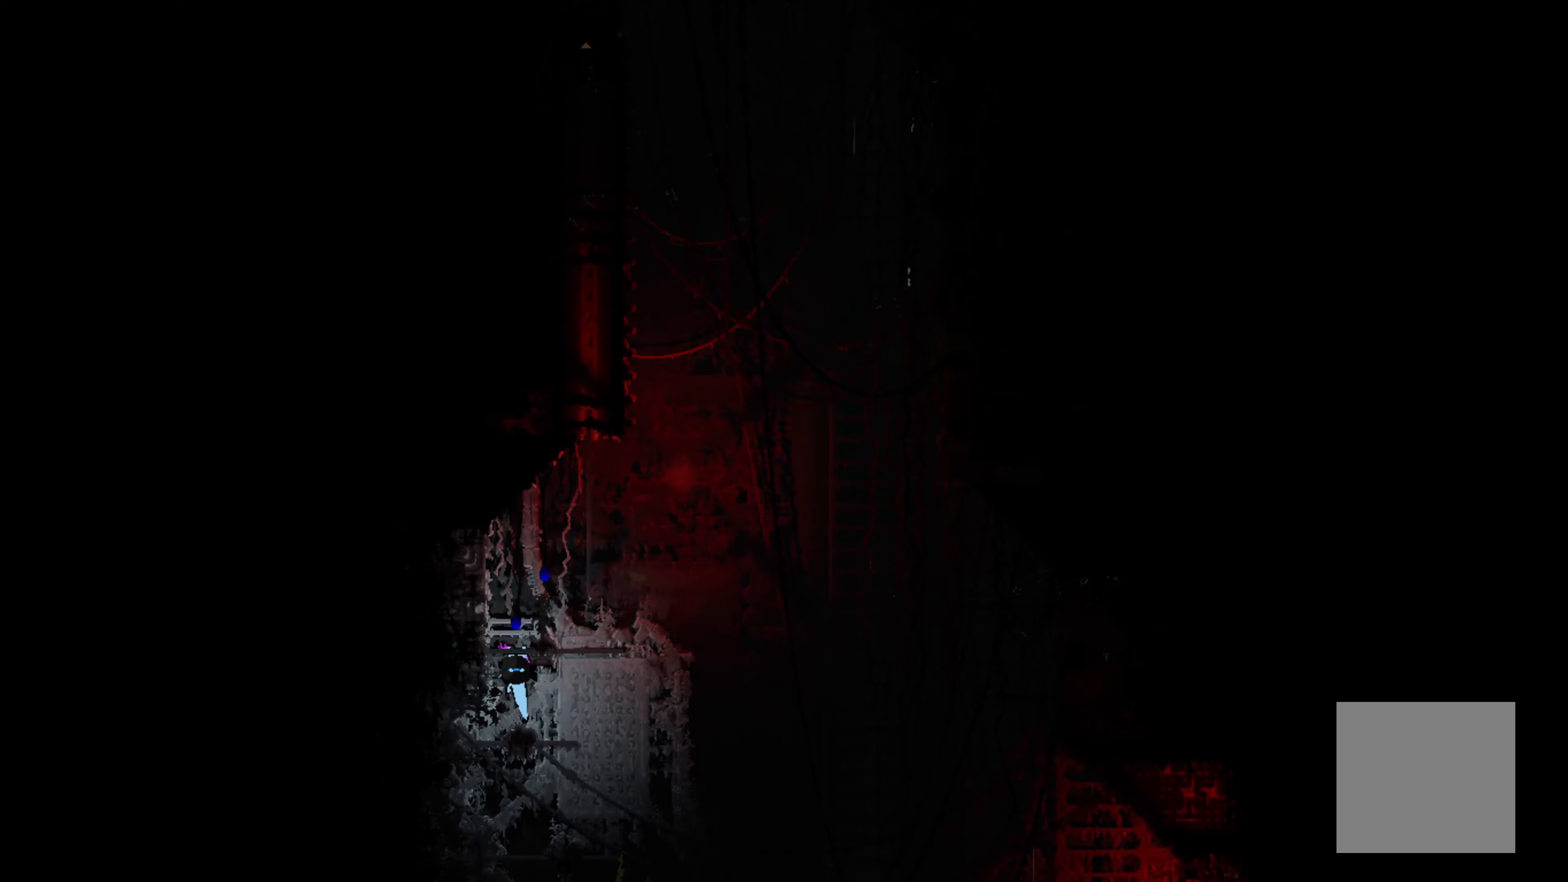
{"buttons": [], "left_stick": "up", "events": [[100, "A", "up"], [150, "left_stick", "center"], [267, "left_stick", "up"]]}